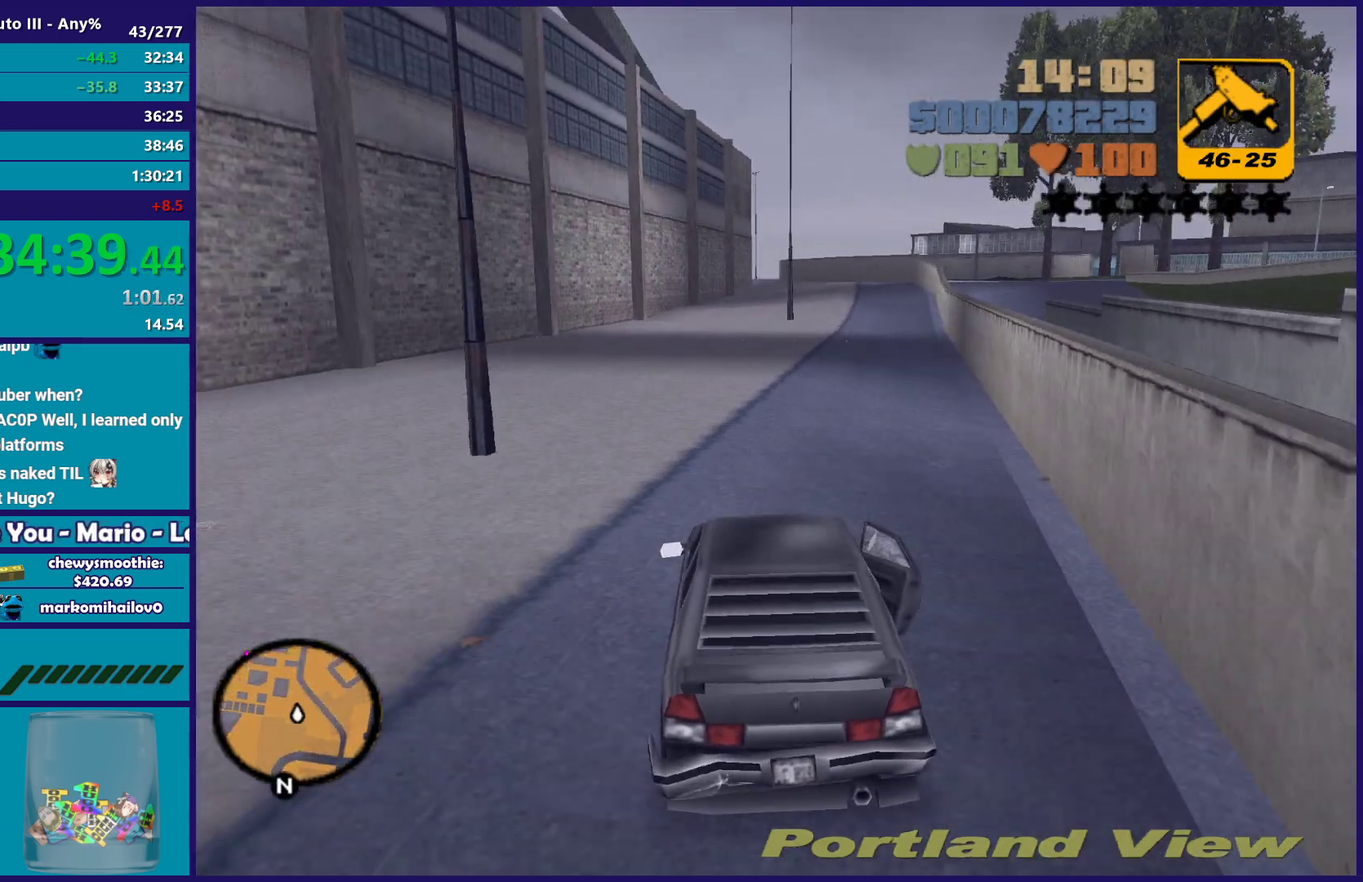
Gameplay with a controller (Xbox layout); each line is a JSON object with the inputs held at the frame after it. "events" lists button and stick changes between this image and that frame as [ms after this image, input, new state], when the widget could be followed in between.
{"buttons": ["R2"], "left_stick": "down-right", "right_stick": "center", "events": [[83, "left_stick", "up-left"], [217, "left_stick", "down-right"], [350, "left_stick", "up-left"], [417, "left_stick", "down-right"]]}
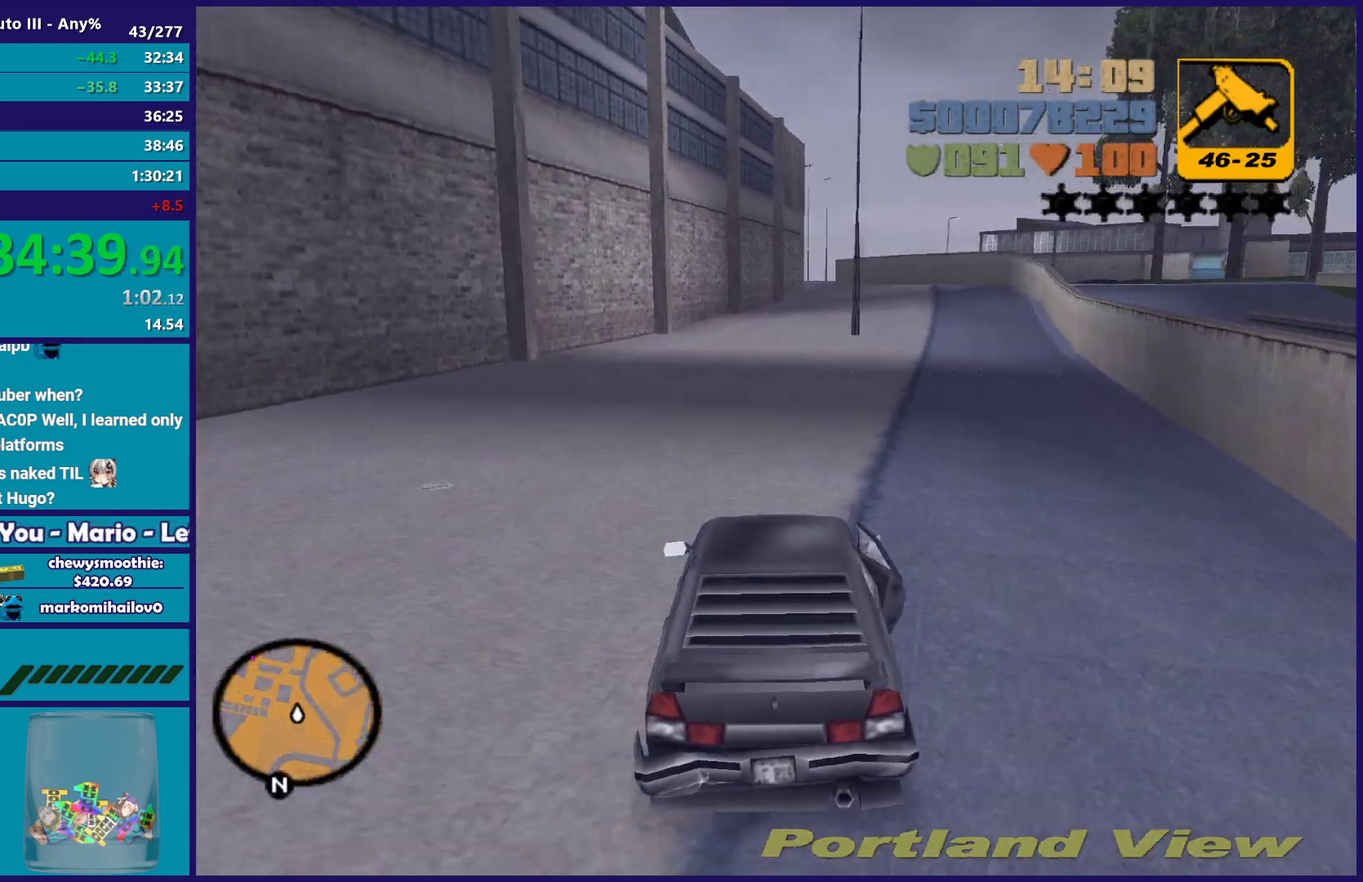
{"buttons": ["R2"], "left_stick": "up-left", "right_stick": "center", "events": [[33, "left_stick", "up-left"], [133, "left_stick", "down-right"], [250, "left_stick", "up-left"], [333, "left_stick", "down-right"], [450, "left_stick", "up-left"]]}
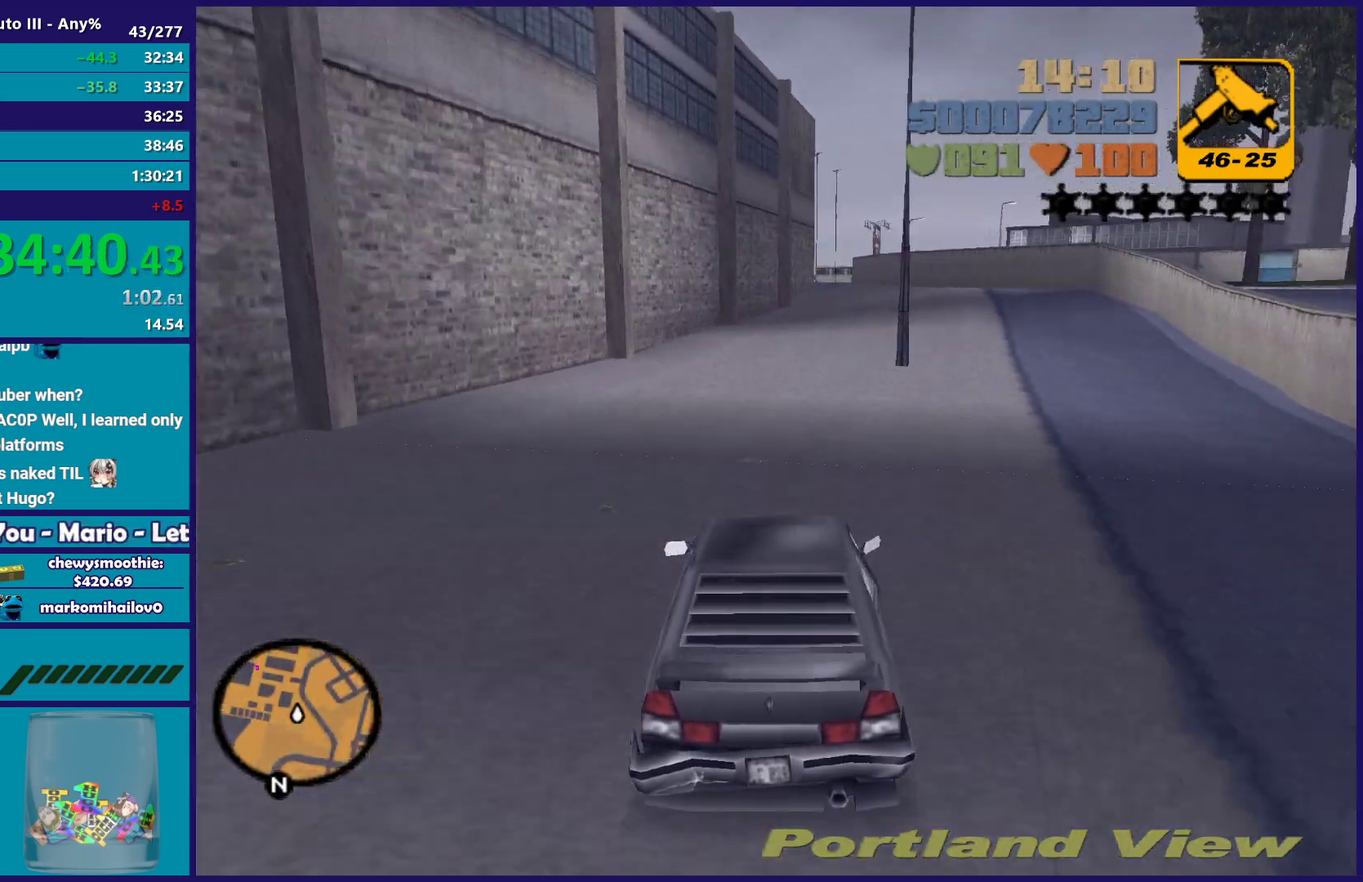
{"buttons": ["R2"], "left_stick": "center", "right_stick": "center", "events": [[67, "left_stick", "down-right"], [200, "left_stick", "up-left"], [267, "left_stick", "center"]]}
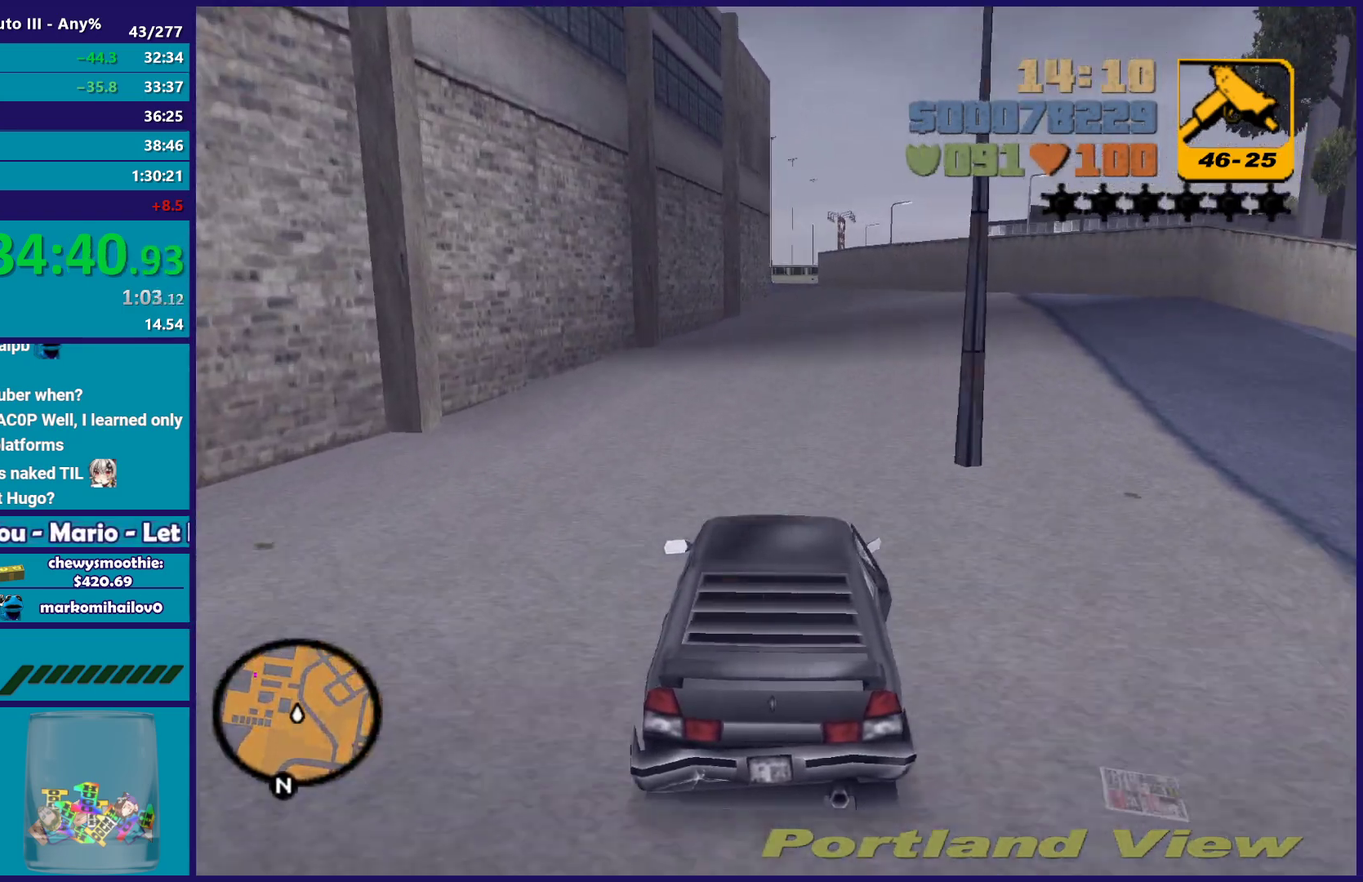
{"buttons": [], "left_stick": "center", "right_stick": "center", "events": [[333, "R2", "up"], [367, "left_stick", "right"], [483, "left_stick", "center"]]}
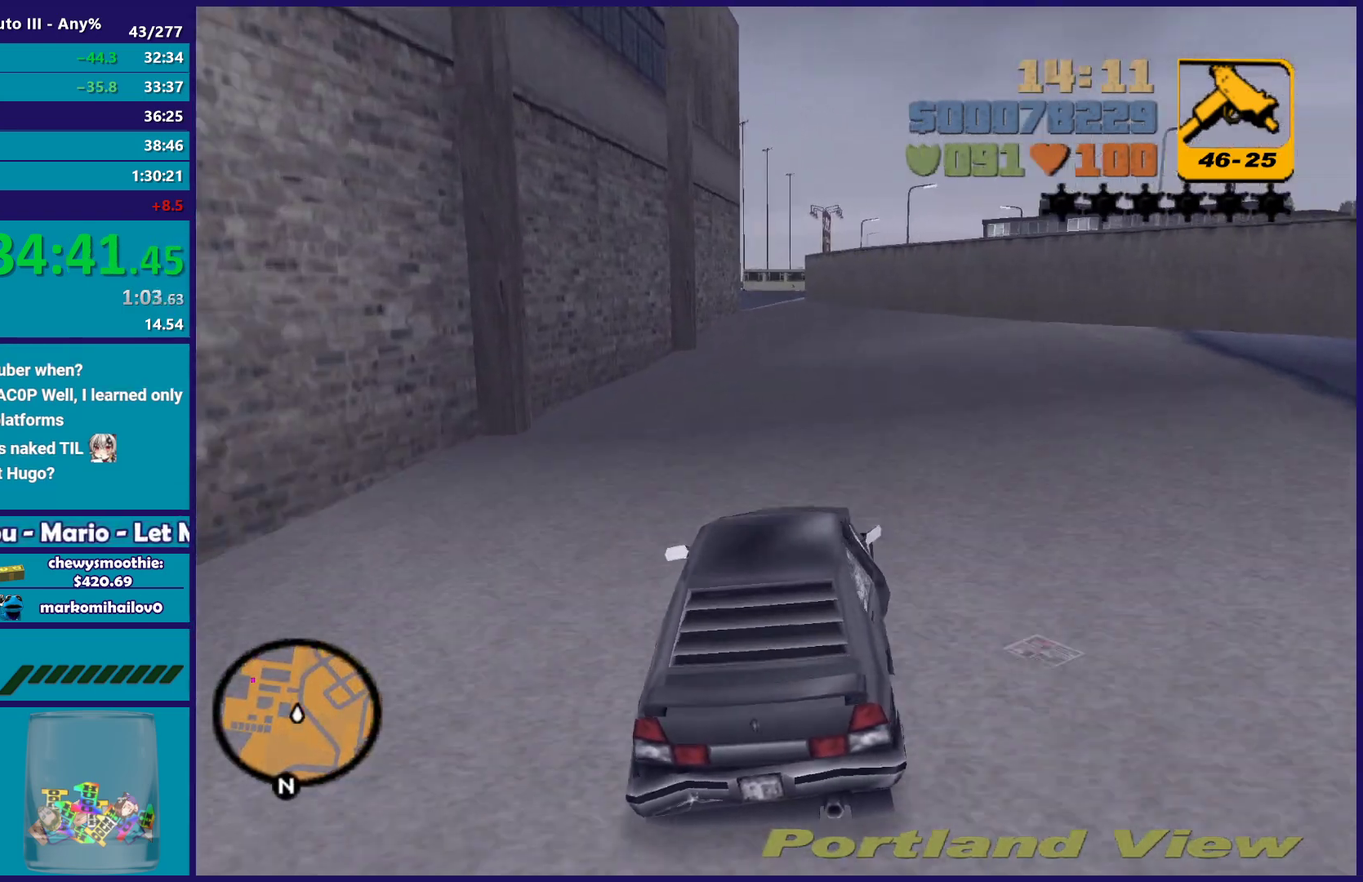
{"buttons": [], "left_stick": "center", "right_stick": "center", "events": [[17, "R2", "down"], [183, "left_stick", "left"], [250, "R2", "up"], [300, "left_stick", "center"]]}
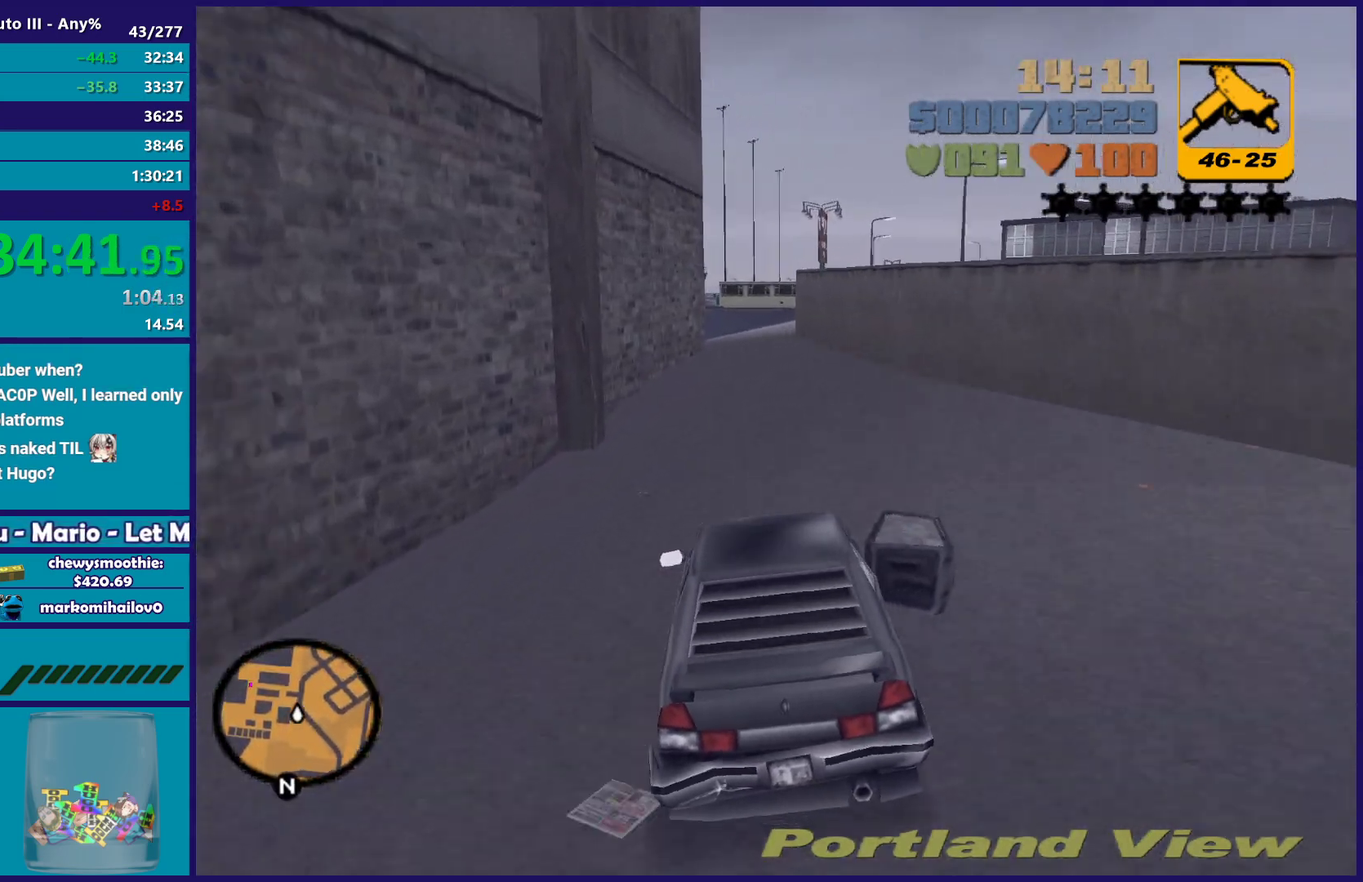
{"buttons": [], "left_stick": "center", "right_stick": "center", "events": [[217, "L2", "down"], [333, "left_stick", "right"], [367, "L2", "up"], [383, "left_stick", "down-right"], [433, "left_stick", "center"]]}
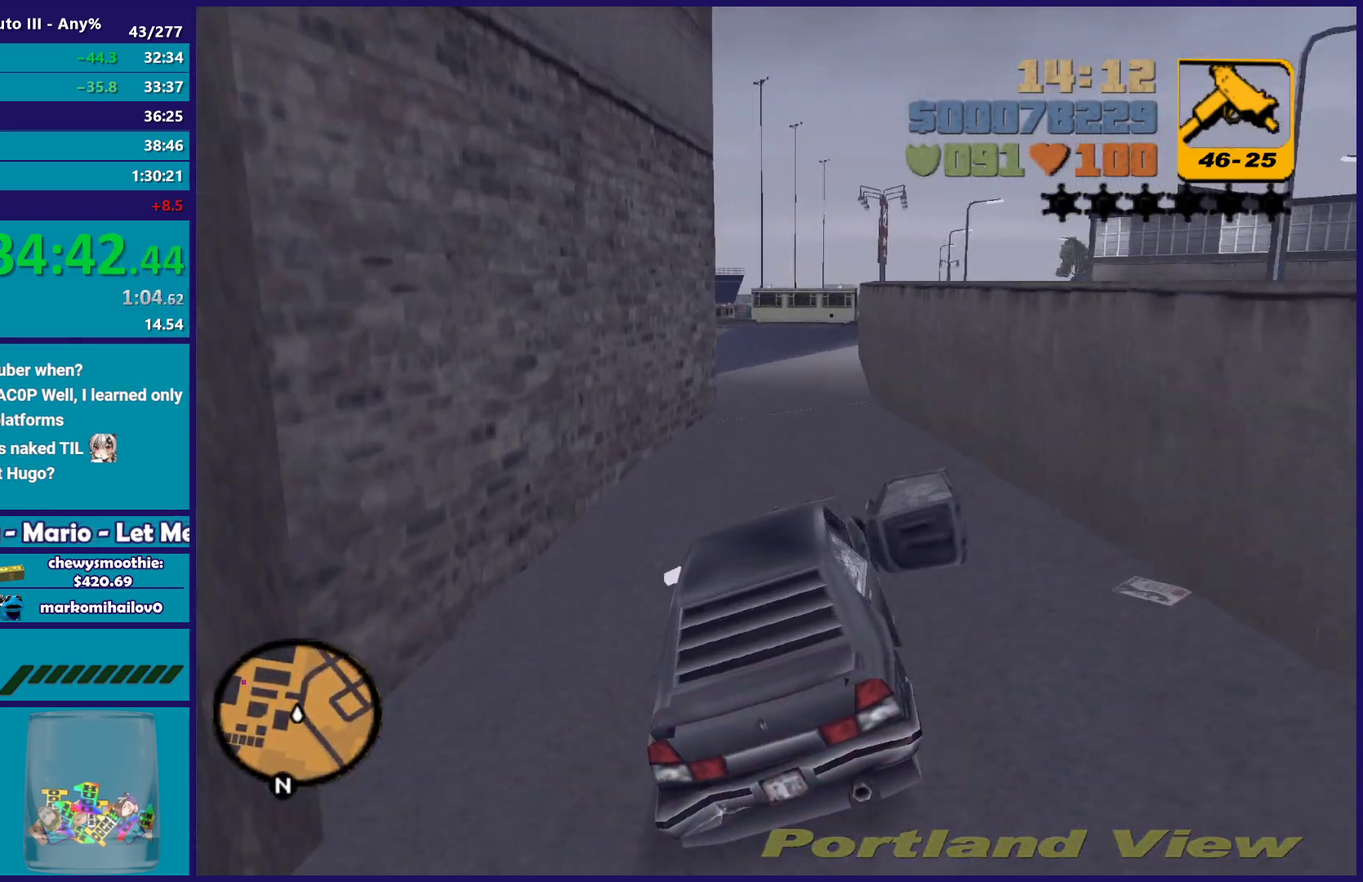
{"buttons": [], "left_stick": "left", "right_stick": "center", "events": [[83, "left_stick", "right"], [133, "left_stick", "down-right"], [250, "left_stick", "left"], [283, "L2", "down"], [383, "L2", "up"]]}
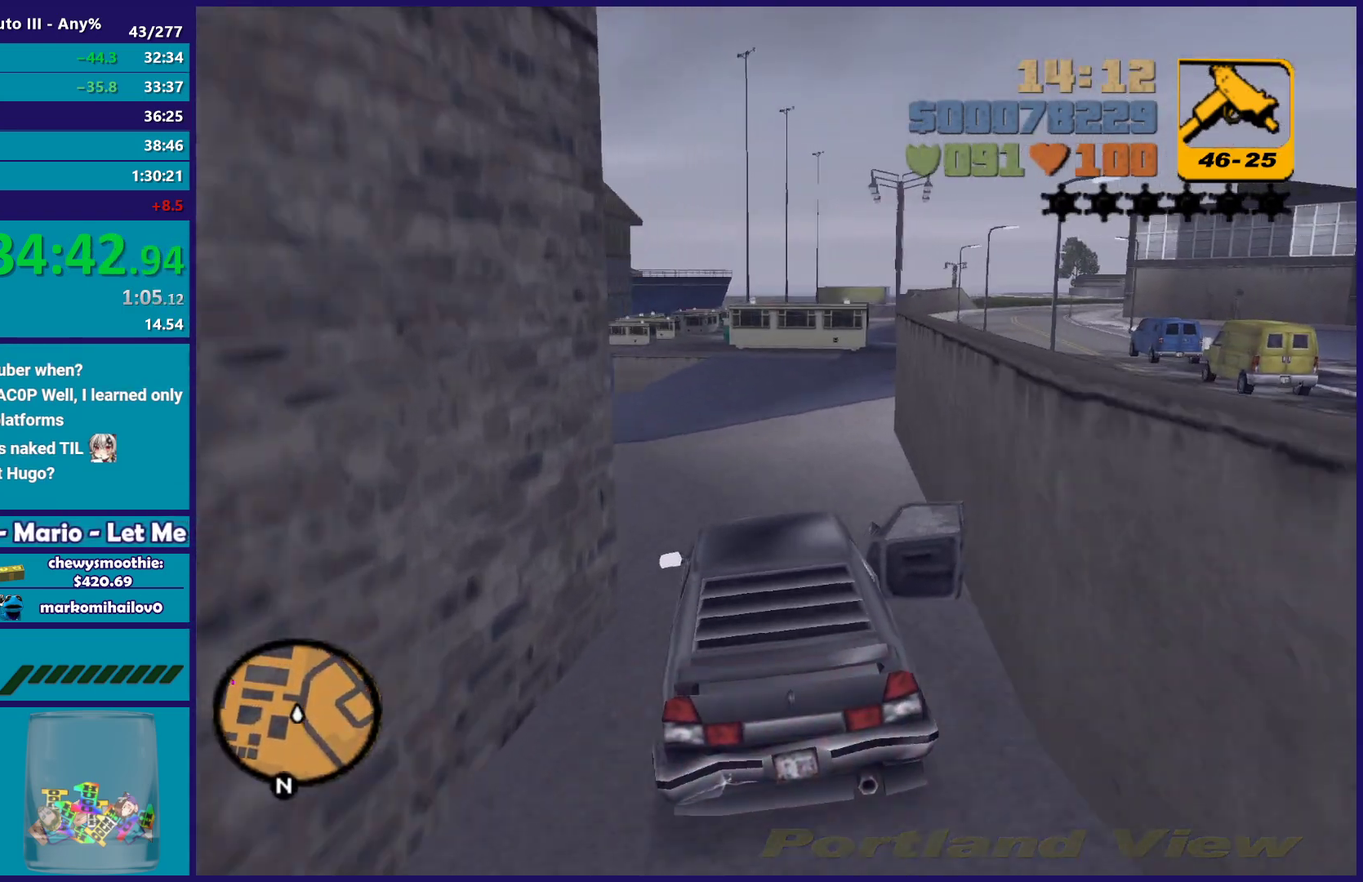
{"buttons": ["R2"], "left_stick": "center", "right_stick": "center", "events": [[33, "A", "down"], [217, "left_stick", "center"], [233, "A", "up"], [300, "left_stick", "left"], [350, "R2", "down"], [467, "left_stick", "center"]]}
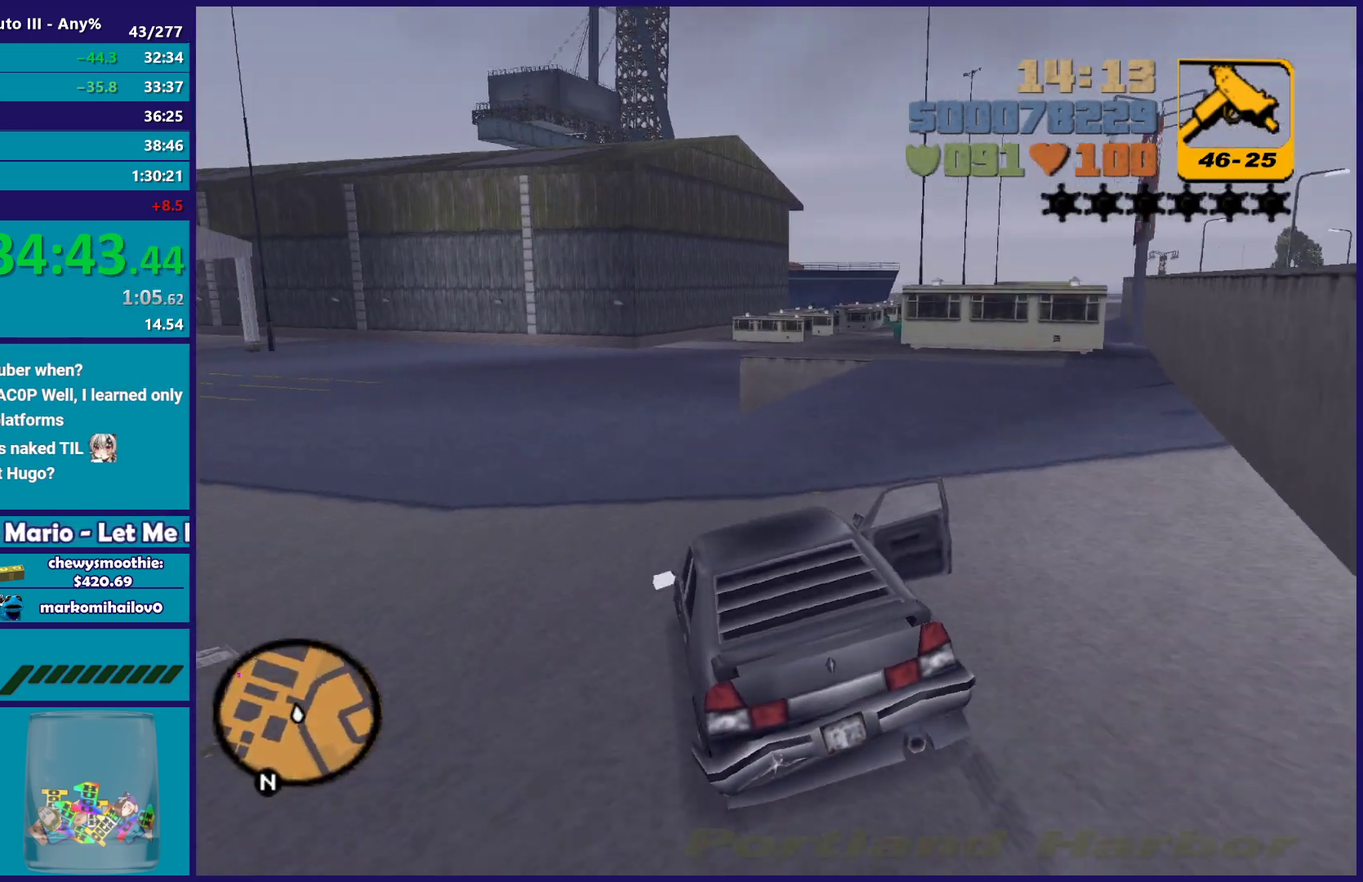
{"buttons": ["R2"], "left_stick": "left", "right_stick": "center", "events": [[67, "left_stick", "left"], [167, "R2", "up"], [233, "R2", "down"], [250, "left_stick", "right"], [300, "left_stick", "center"], [350, "left_stick", "left"]]}
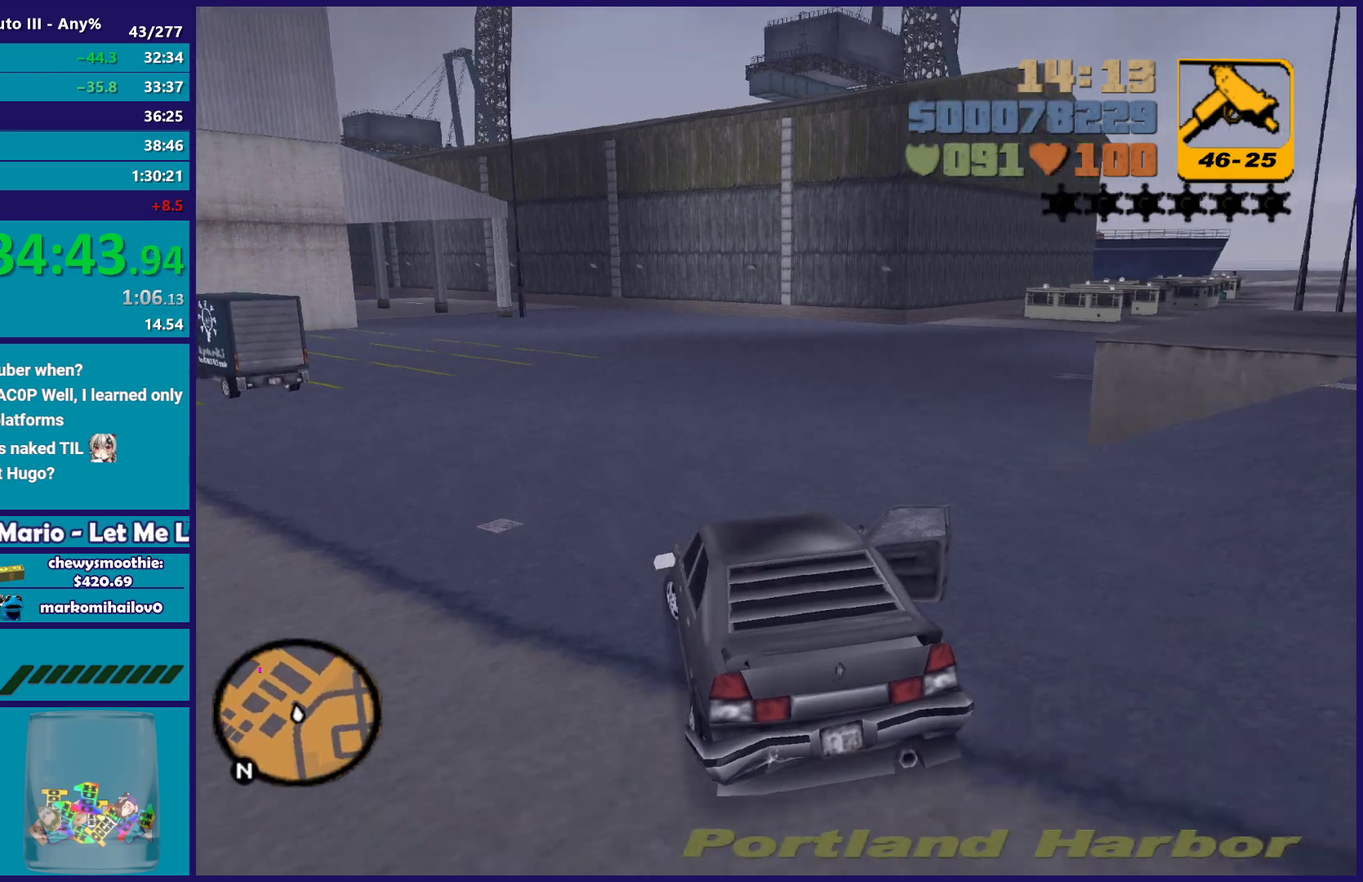
{"buttons": ["R2"], "left_stick": "center", "right_stick": "center", "events": [[50, "left_stick", "right"], [133, "left_stick", "down-right"], [200, "left_stick", "center"]]}
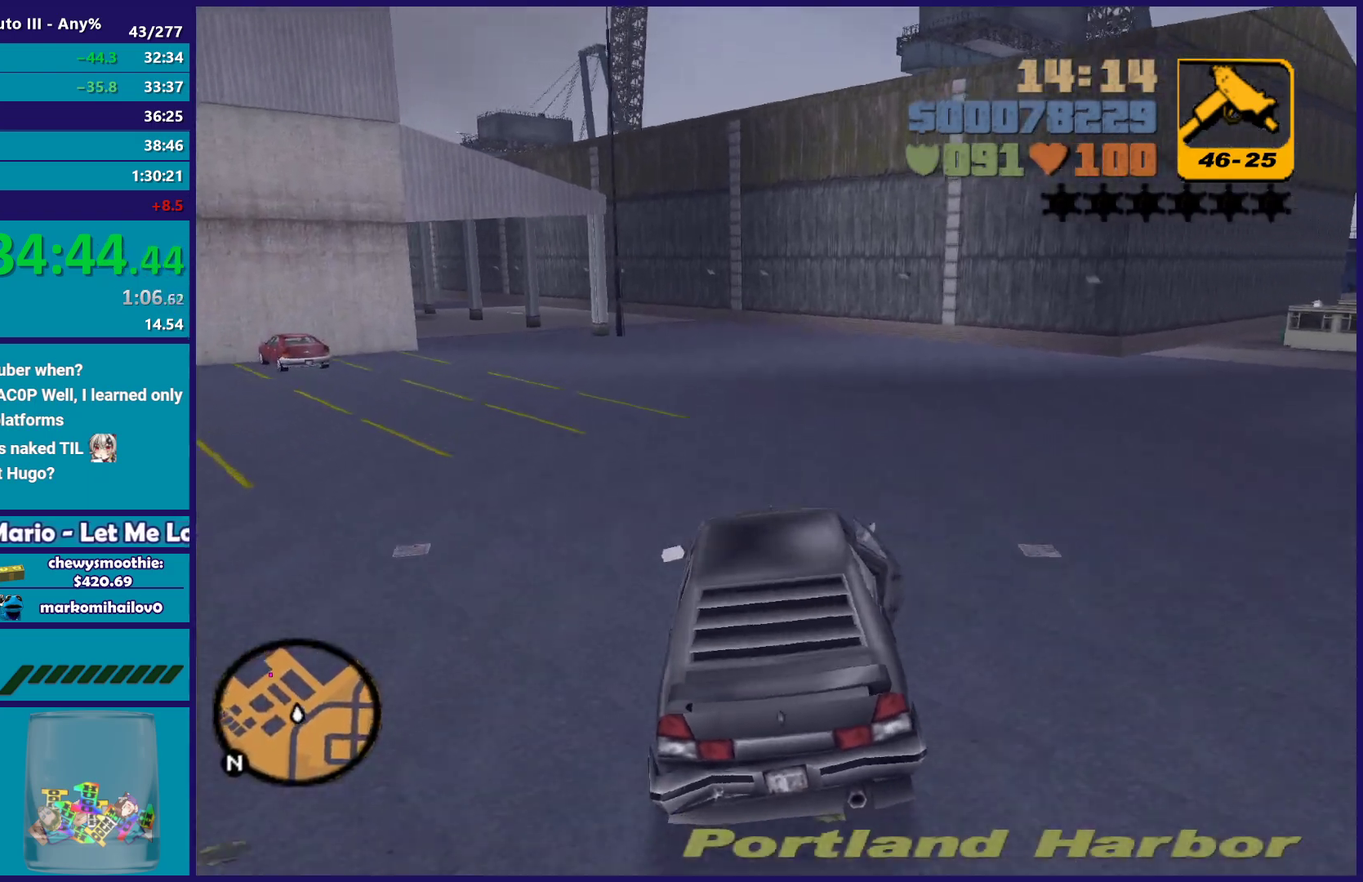
{"buttons": ["R2"], "left_stick": "center", "right_stick": "center", "events": []}
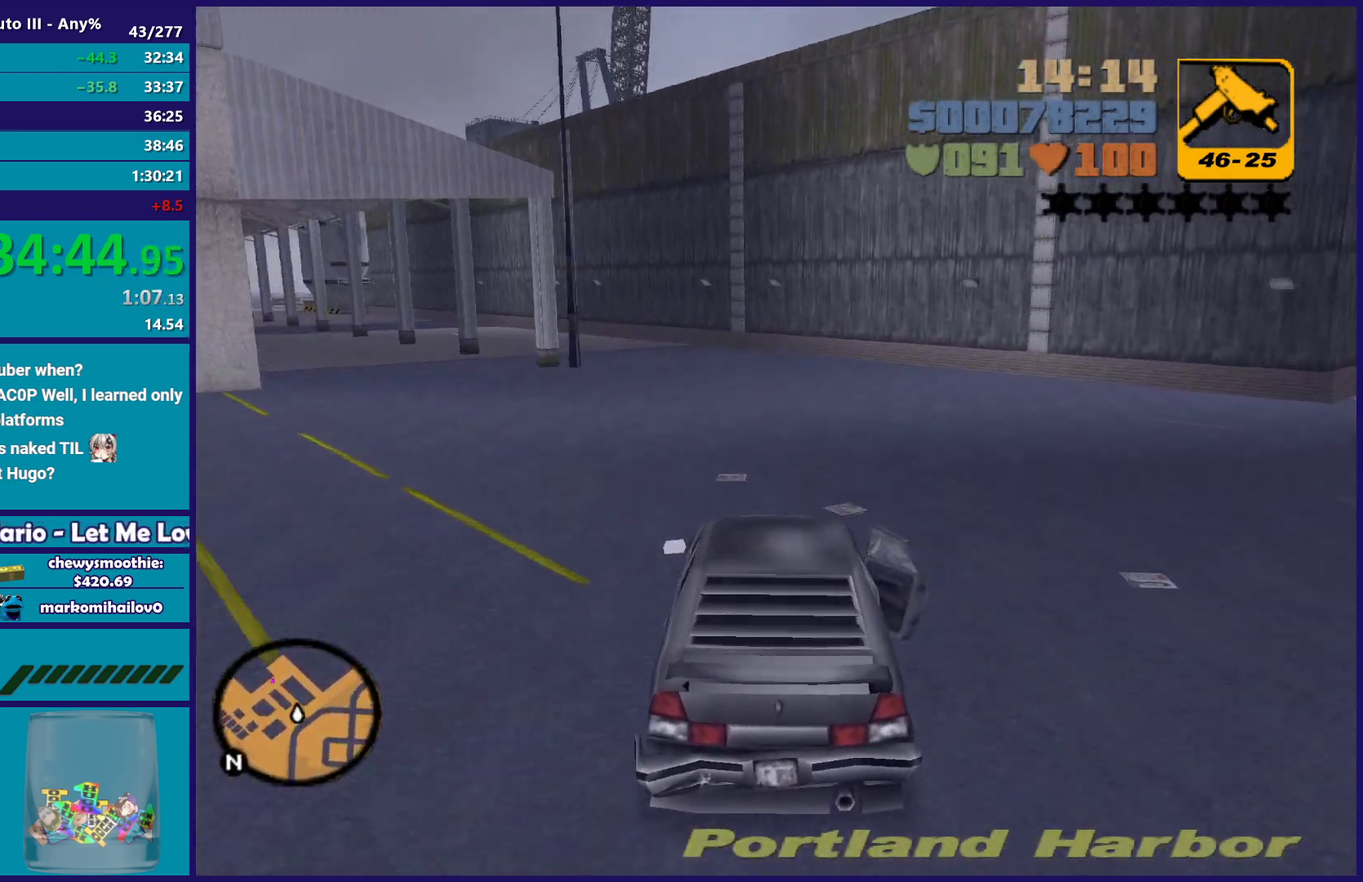
{"buttons": ["R2"], "left_stick": "center", "right_stick": "center", "events": [[217, "R2", "up"], [350, "R2", "down"]]}
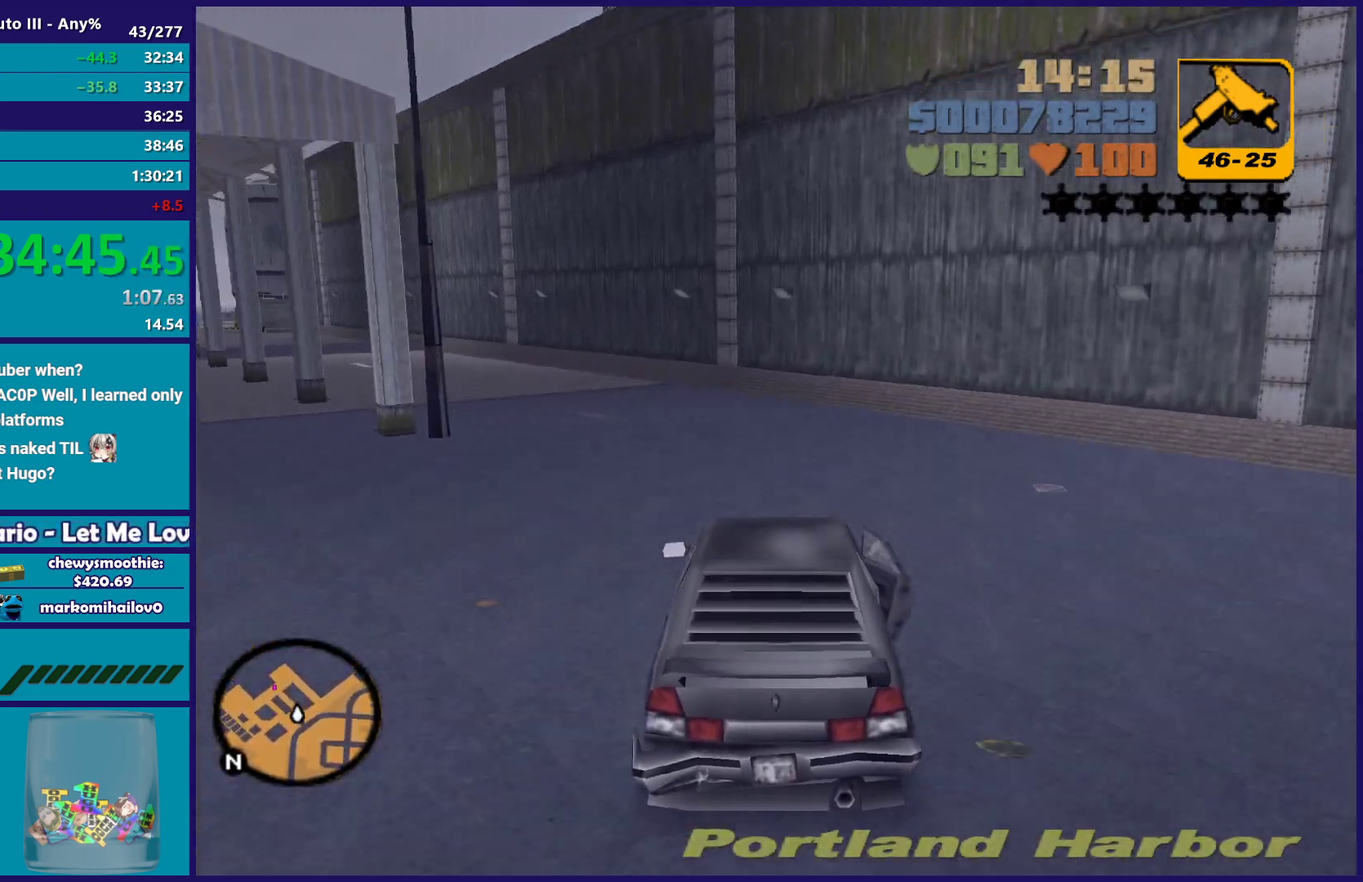
{"buttons": [], "left_stick": "left", "right_stick": "center", "events": [[17, "R2", "up"], [17, "left_stick", "left"], [183, "R2", "down"], [233, "left_stick", "center"], [300, "left_stick", "left"], [400, "R2", "up"]]}
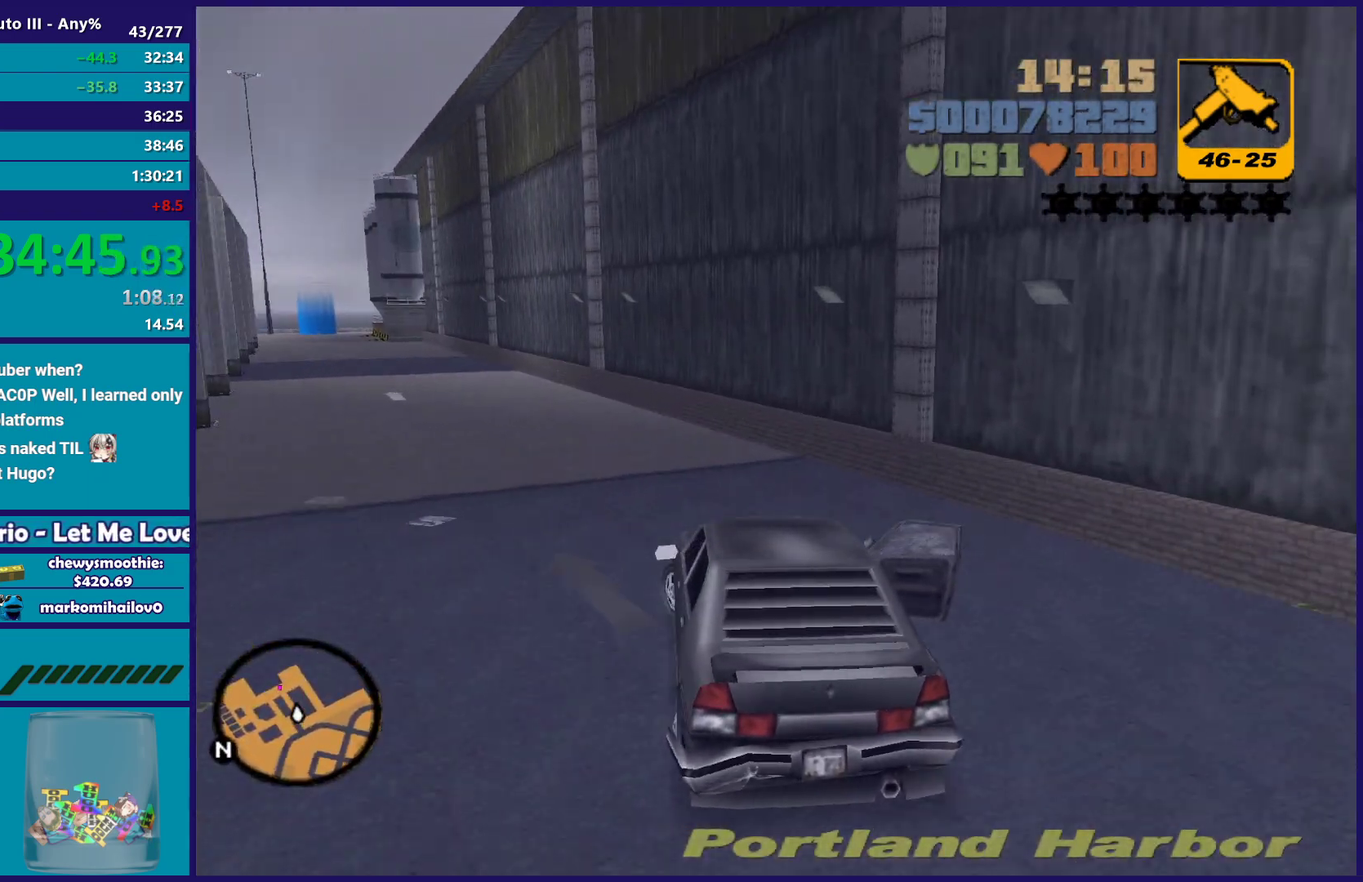
{"buttons": ["R2"], "left_stick": "center", "right_stick": "center", "events": [[33, "R2", "down"], [217, "left_stick", "center"], [267, "left_stick", "left"], [433, "left_stick", "center"]]}
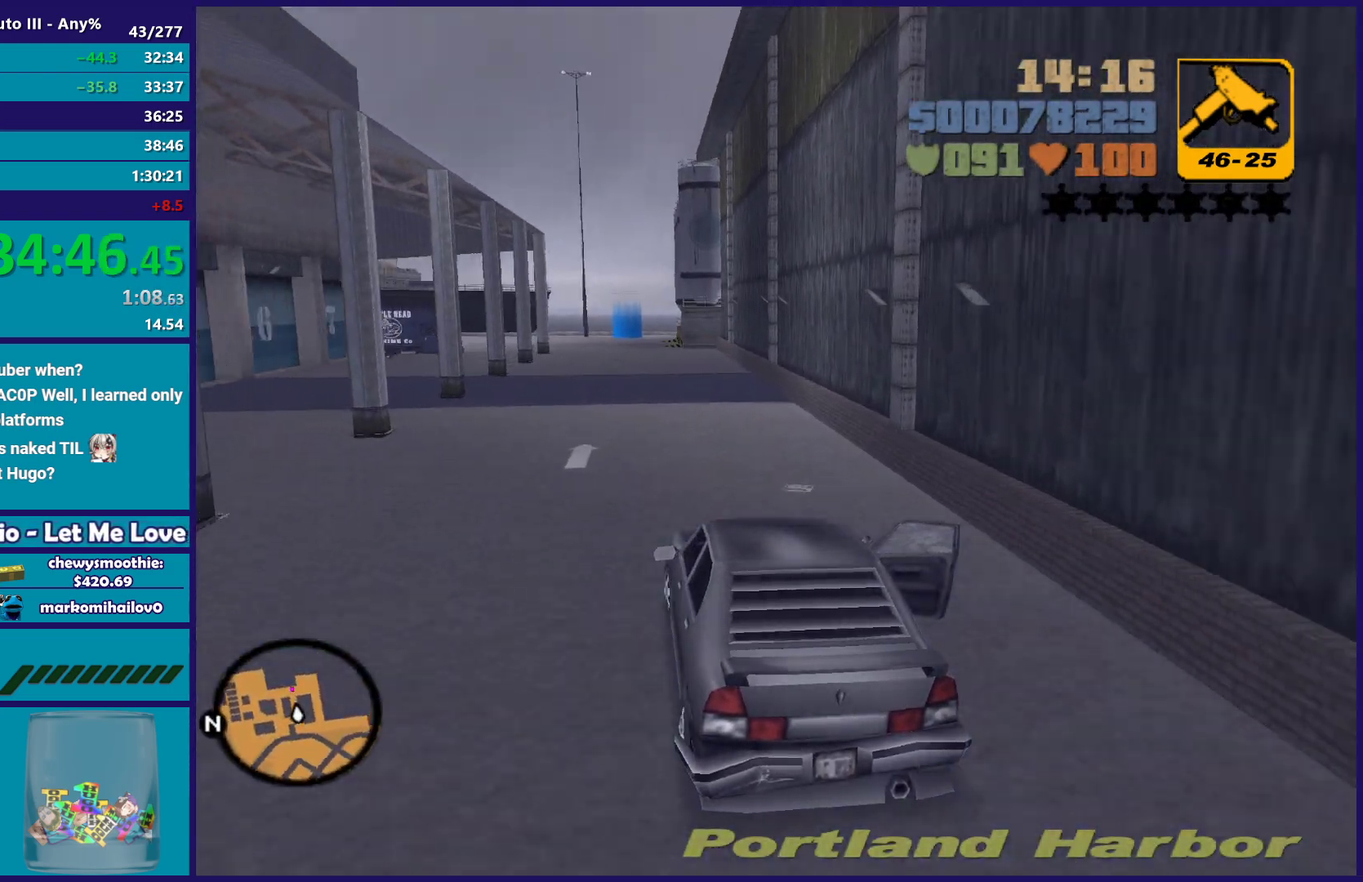
{"buttons": ["R2"], "left_stick": "up-left", "right_stick": "center", "events": [[500, "left_stick", "up-left"]]}
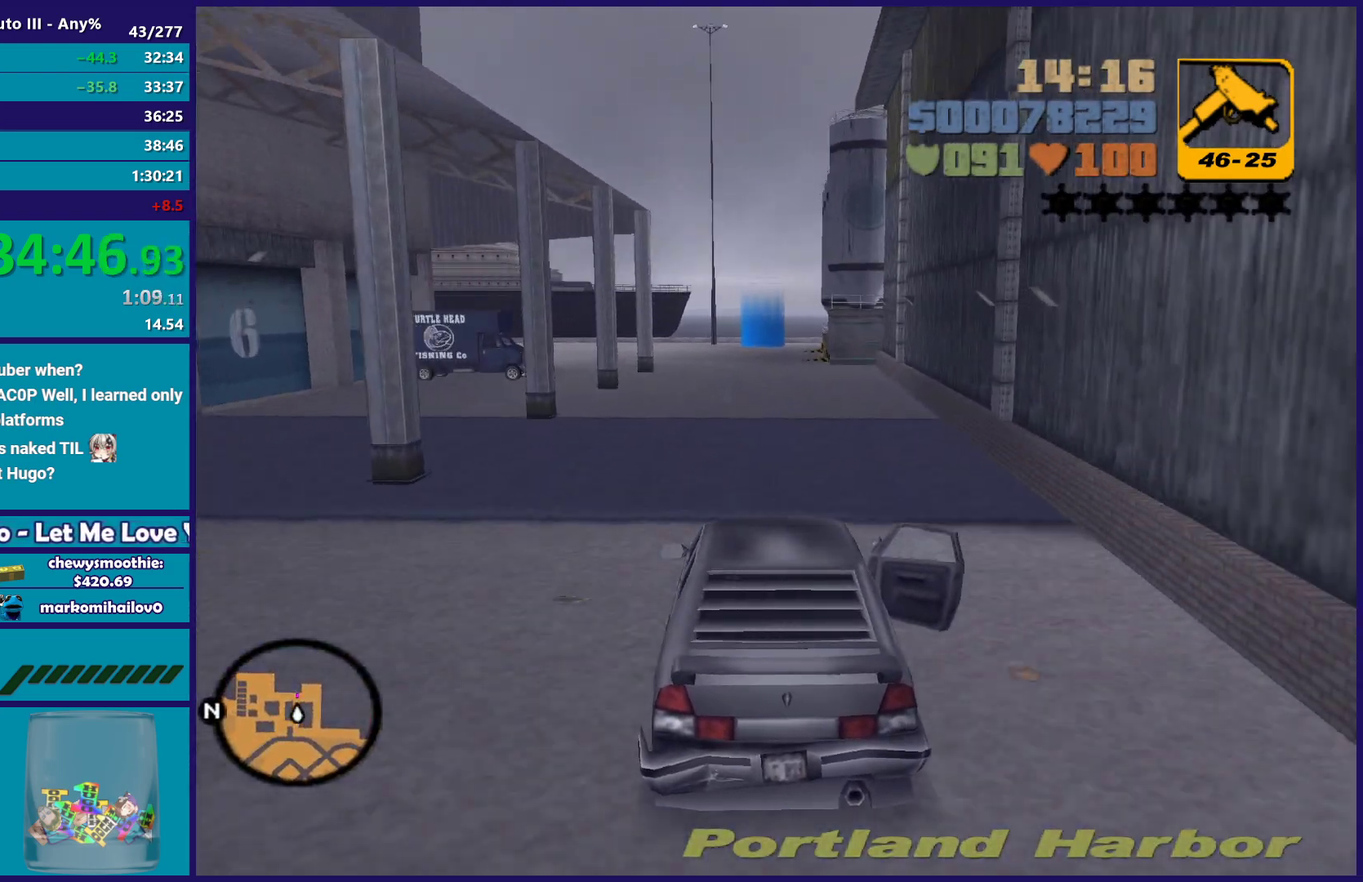
{"buttons": [], "left_stick": "center", "right_stick": "center", "events": [[150, "left_stick", "right"], [300, "left_stick", "center"], [400, "R2", "up"]]}
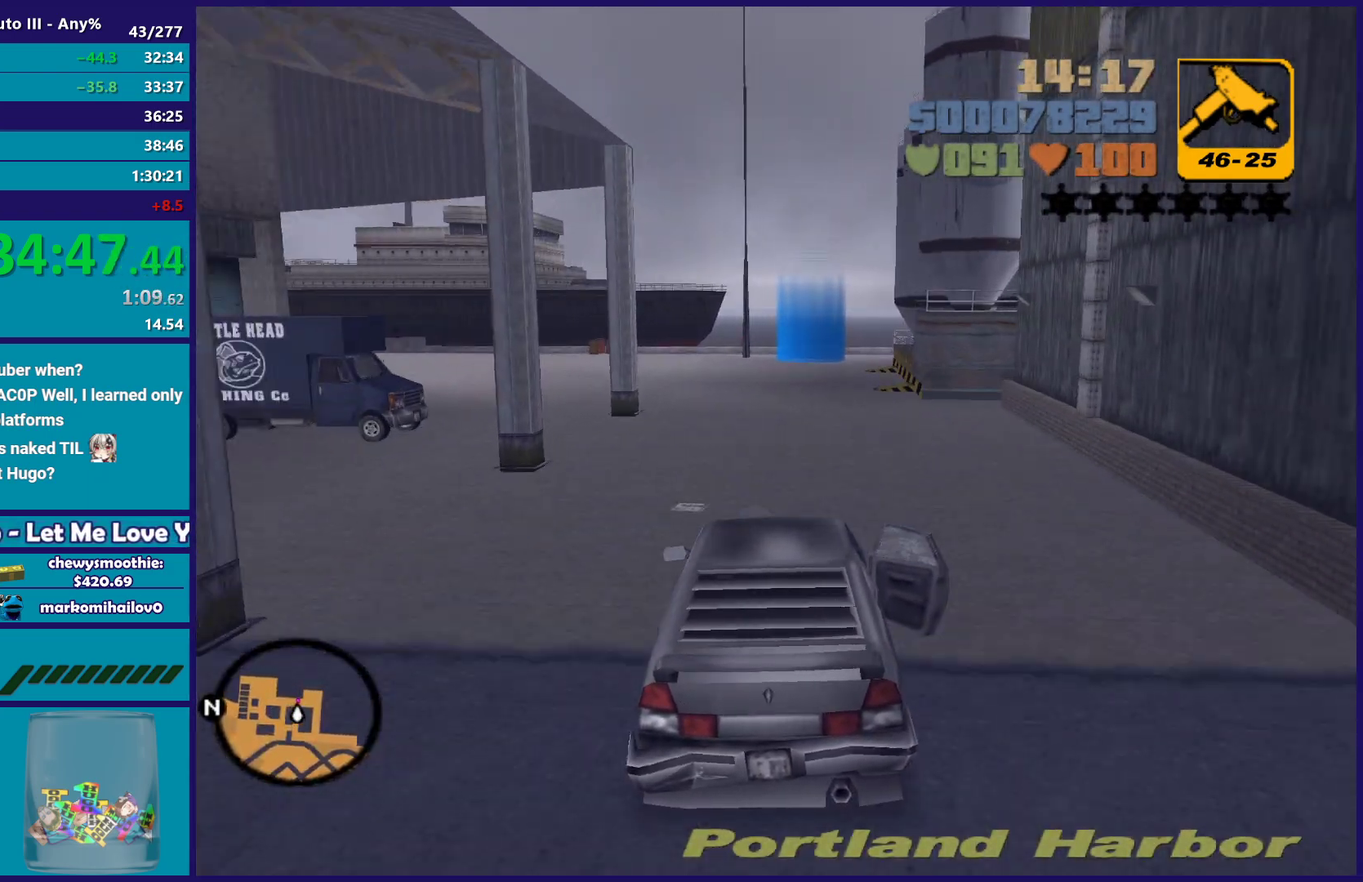
{"buttons": [], "left_stick": "left", "right_stick": "center", "events": [[50, "left_stick", "left"], [250, "left_stick", "center"], [417, "left_stick", "left"]]}
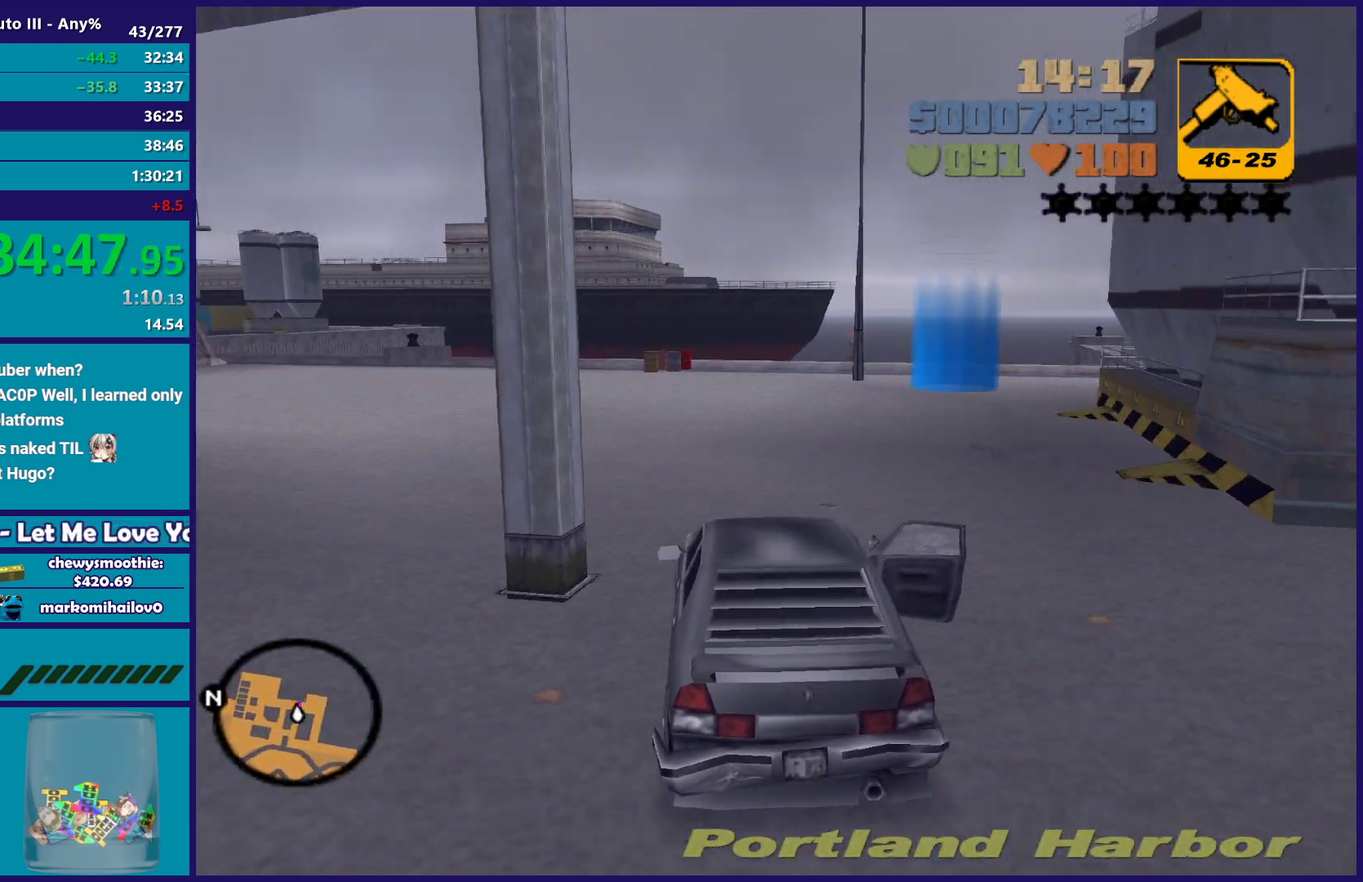
{"buttons": ["A"], "left_stick": "right", "right_stick": "center", "events": [[33, "left_stick", "center"], [133, "left_stick", "right"], [200, "left_stick", "down-right"], [300, "A", "down"], [400, "left_stick", "right"]]}
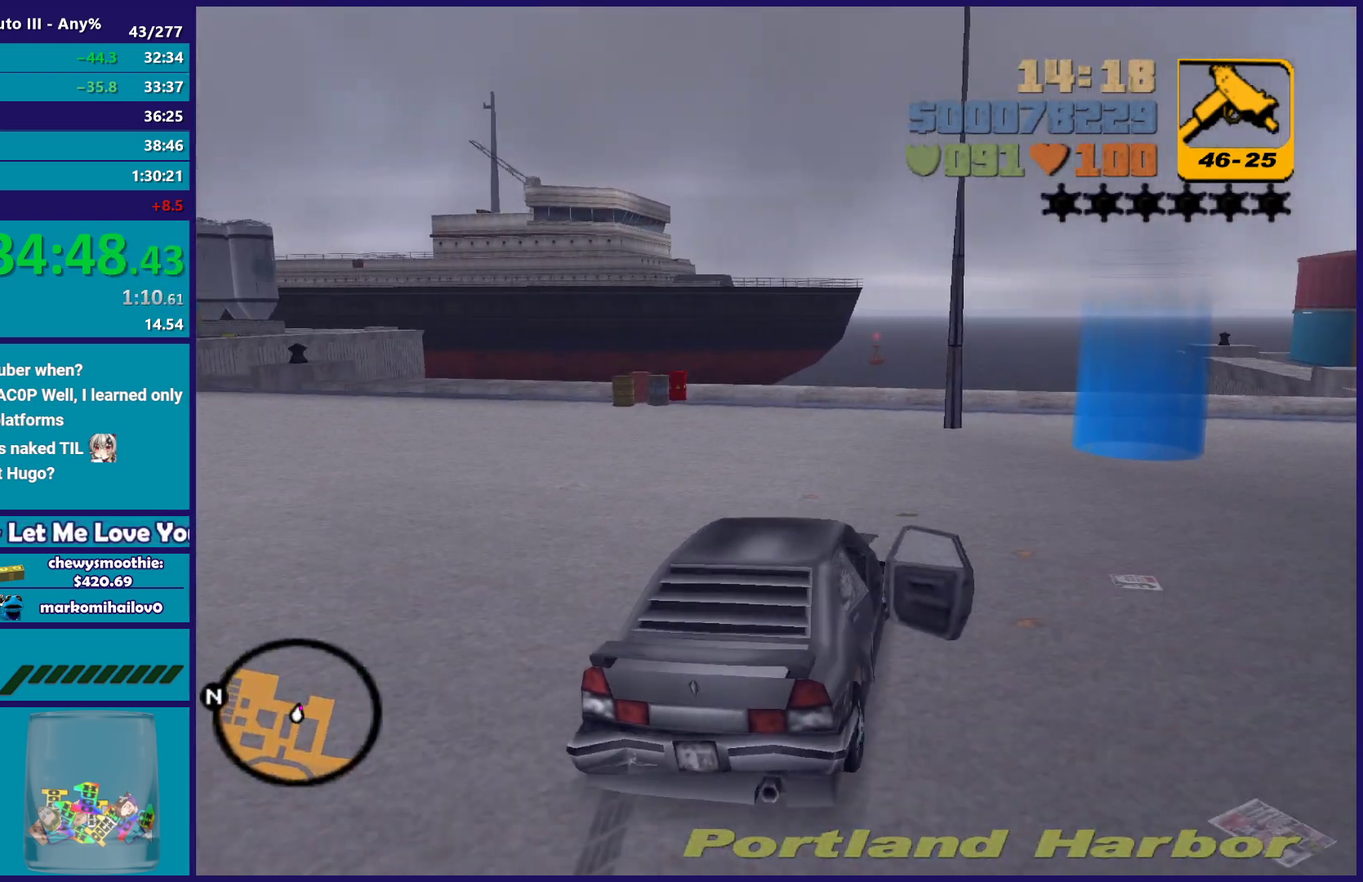
{"buttons": [], "left_stick": "down", "right_stick": "center"}
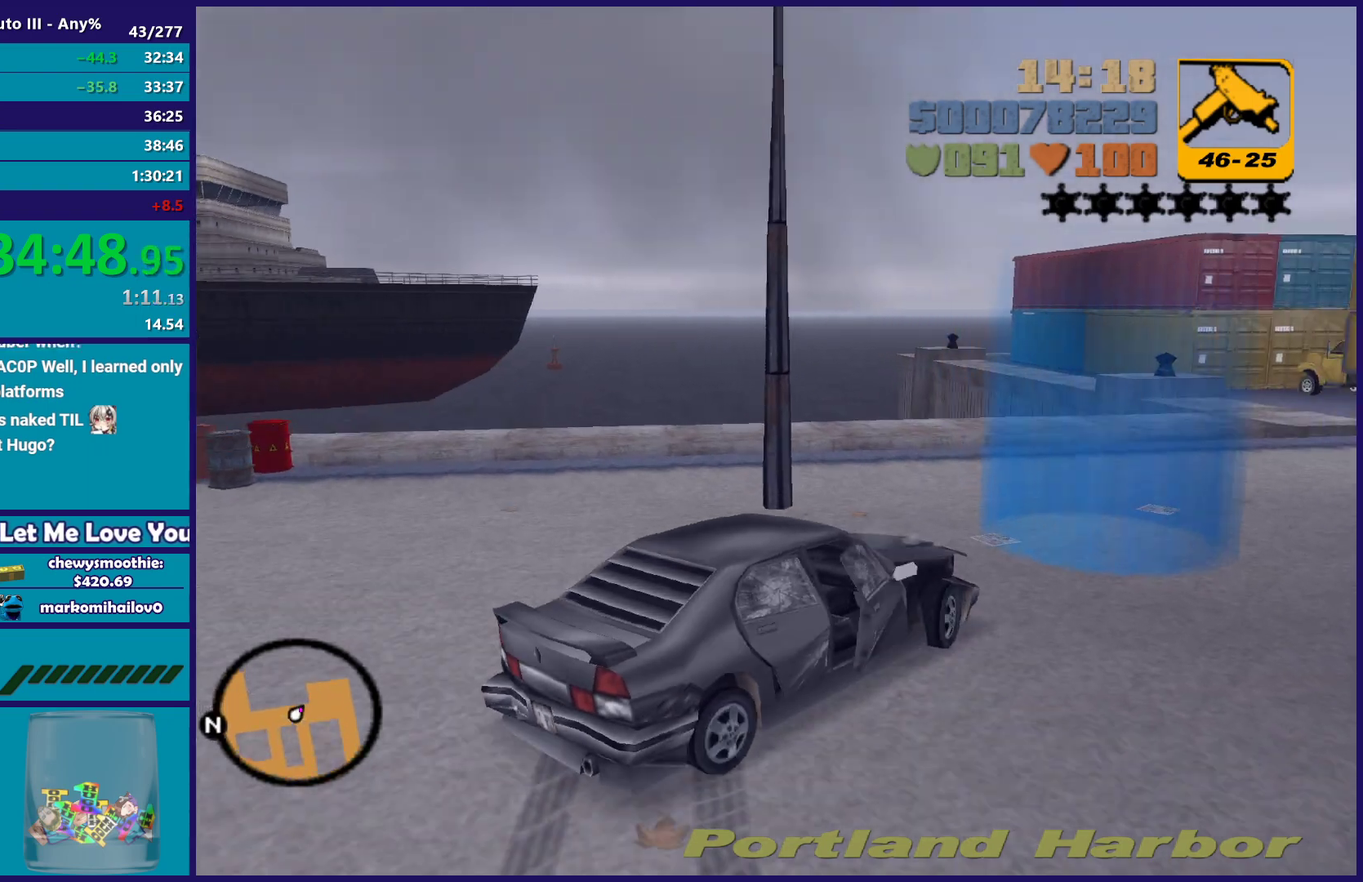
{"buttons": [], "left_stick": "left", "right_stick": "center"}
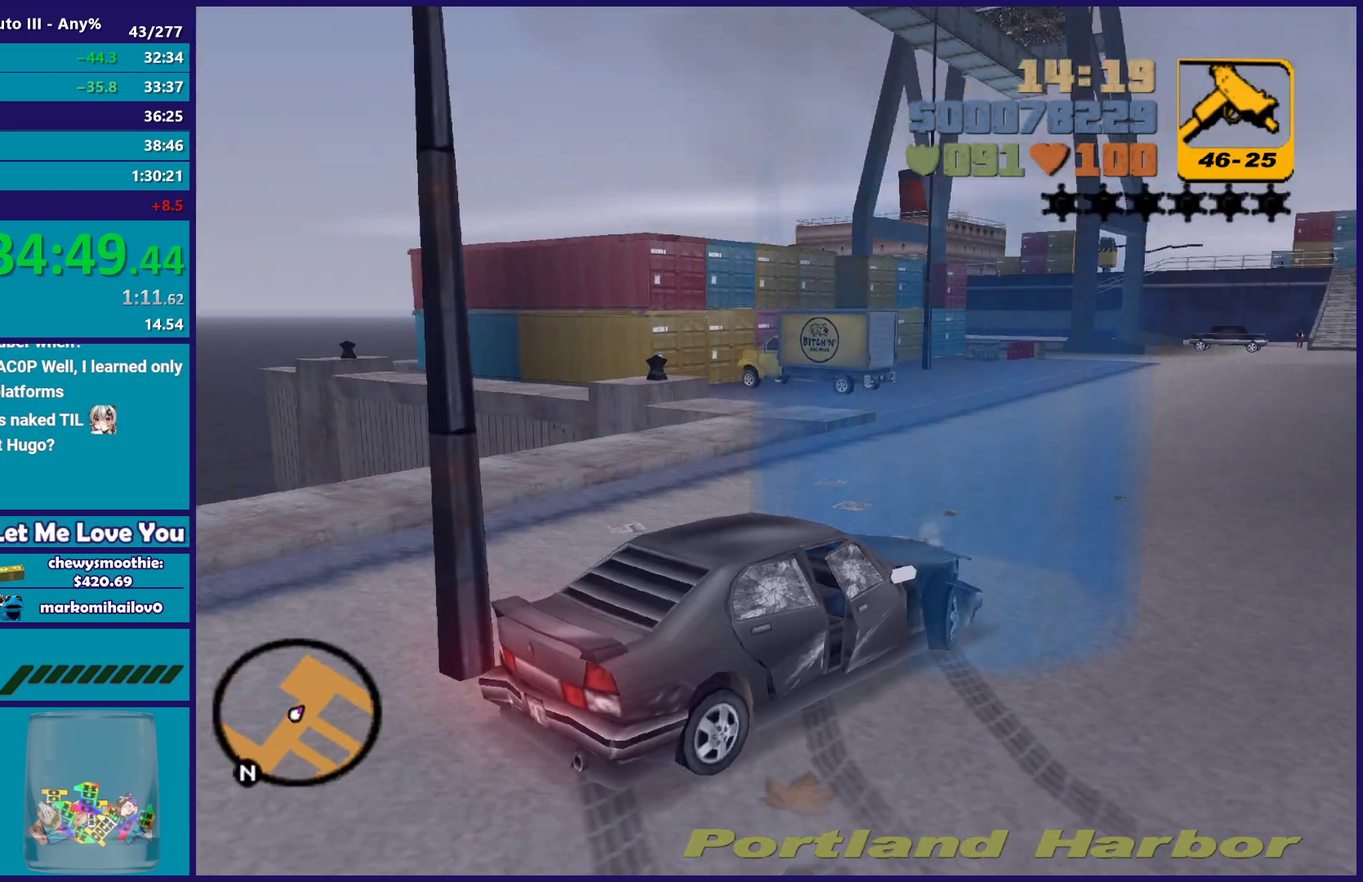
{"buttons": ["L2"], "left_stick": "up-left", "right_stick": "center", "events": [[33, "left_stick", "down-left"], [100, "R2", "down"], [100, "left_stick", "center"], [350, "R2", "up"], [383, "L2", "down"], [417, "left_stick", "up-left"]]}
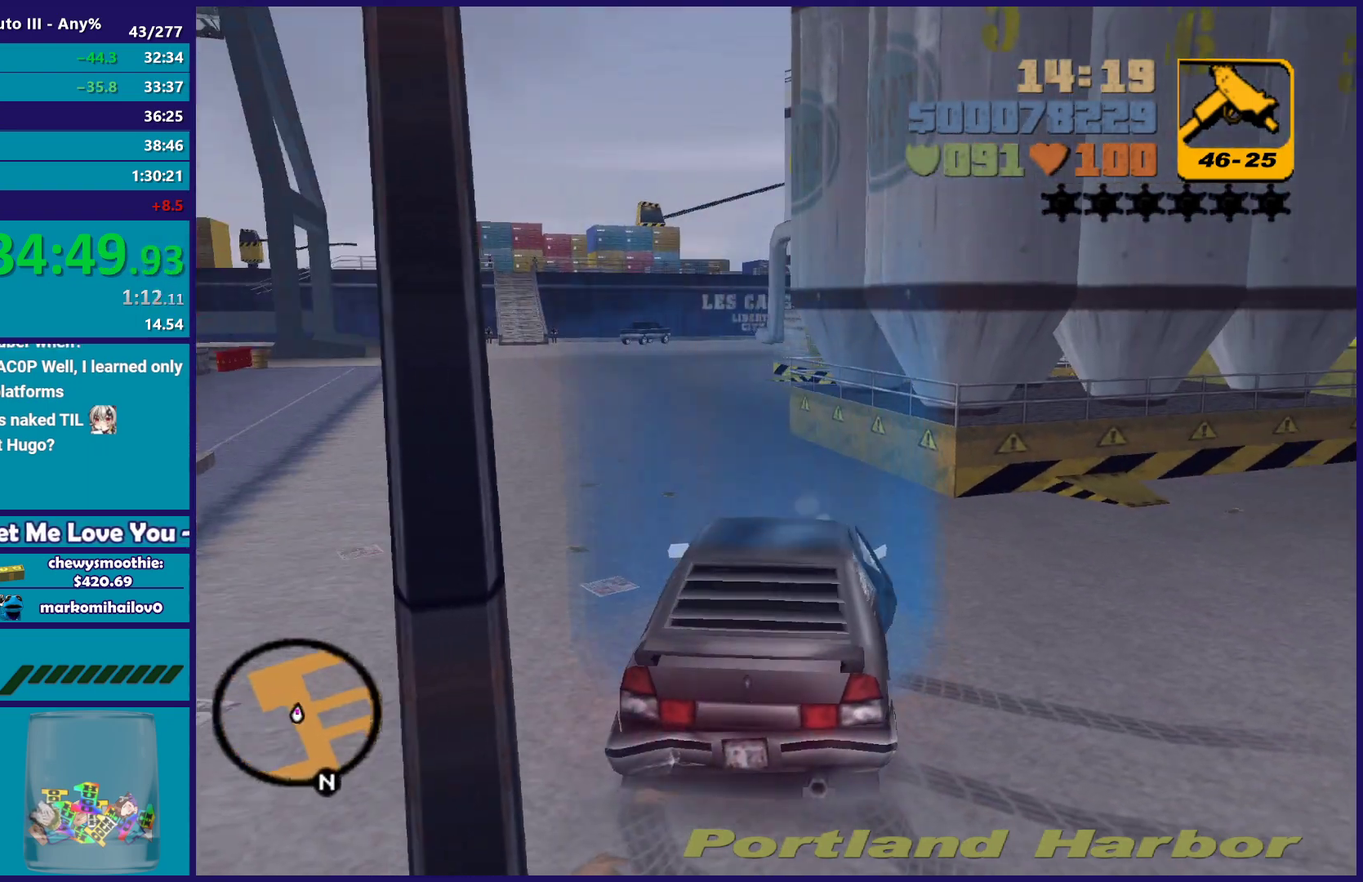
{"buttons": [], "left_stick": "center", "right_stick": "center", "events": [[17, "left_stick", "center"], [67, "L2", "up"]]}
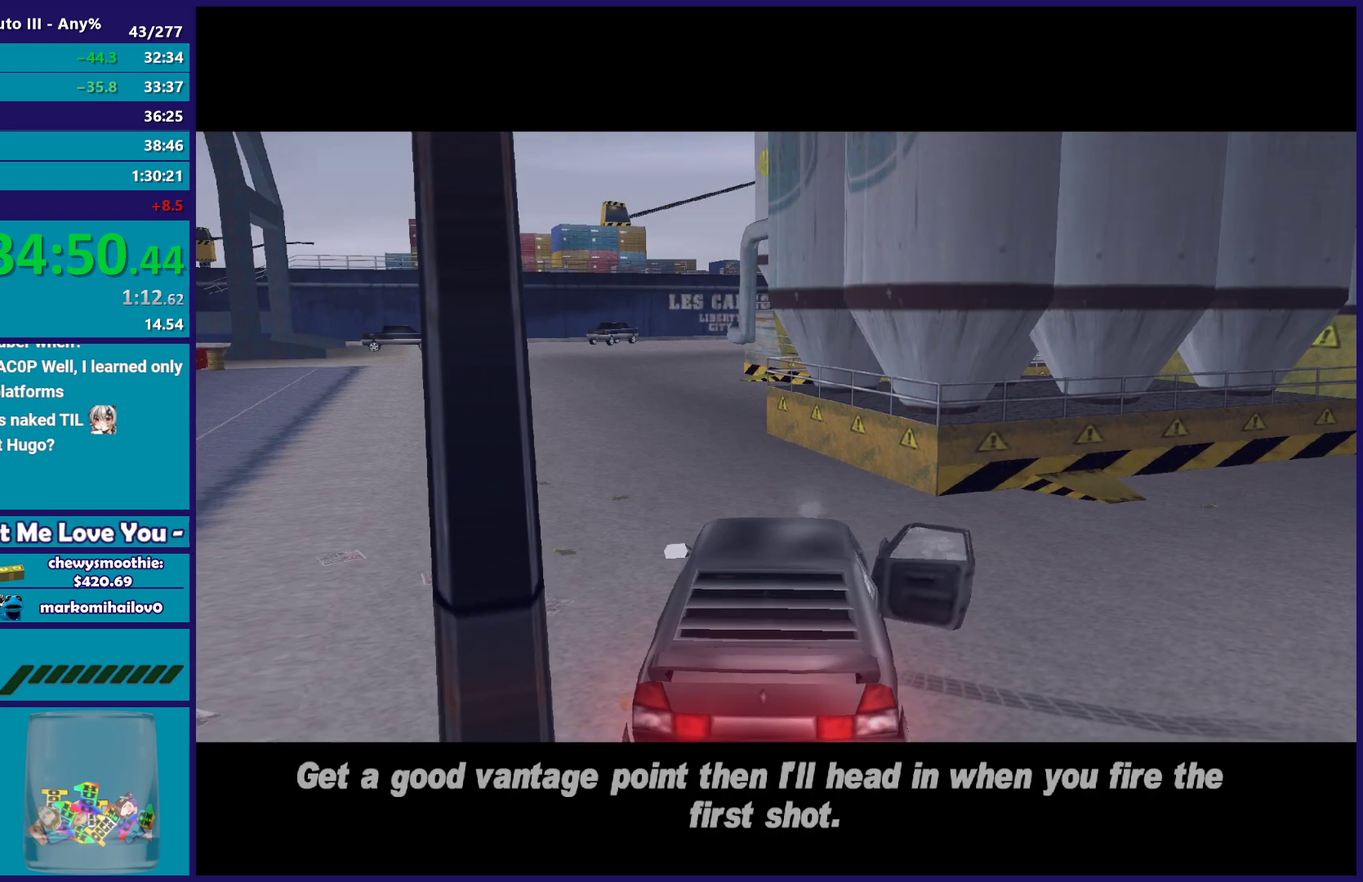
{"buttons": [], "left_stick": "center", "right_stick": "center", "events": []}
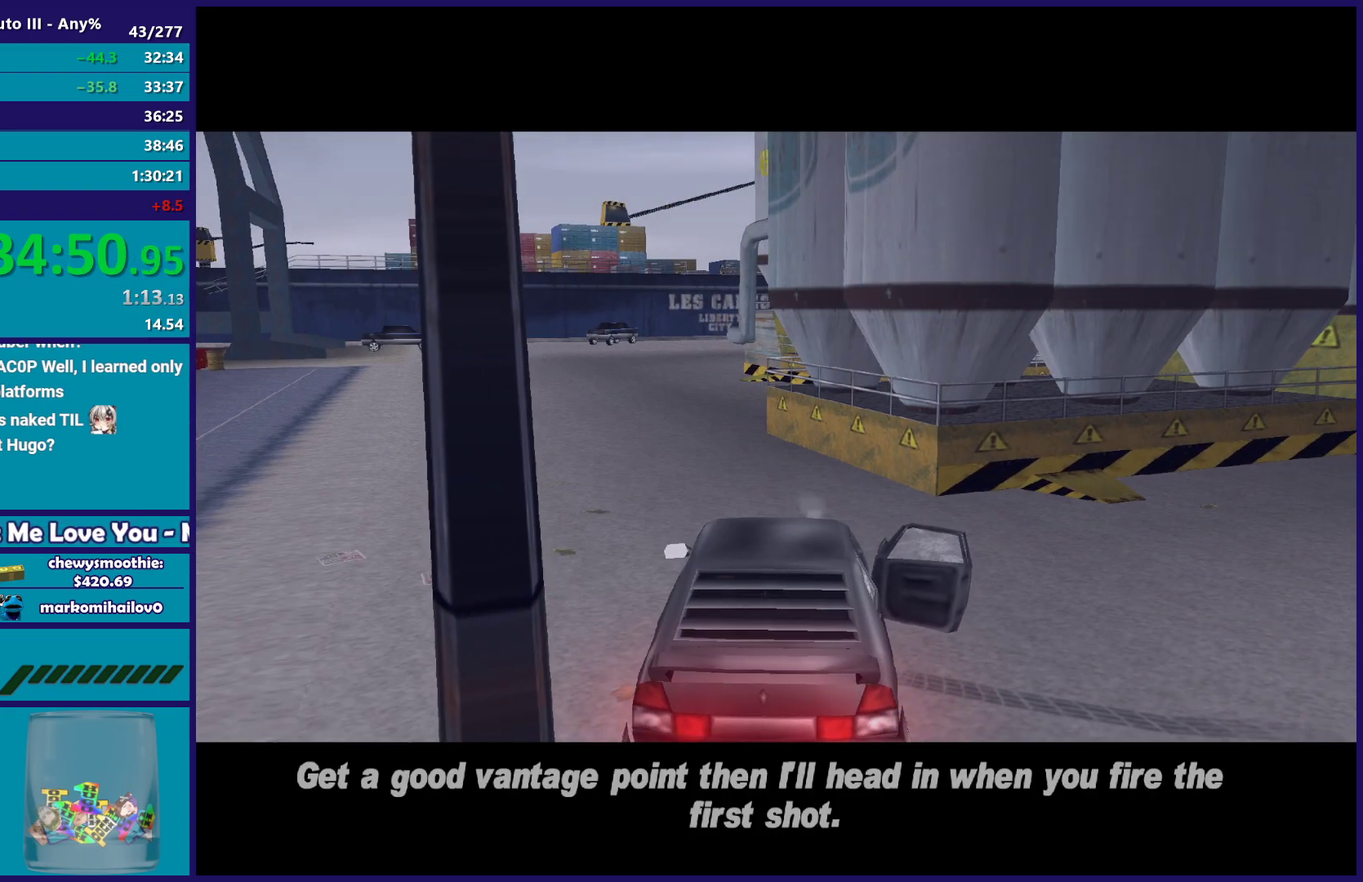
{"buttons": [], "left_stick": "center", "right_stick": "center", "events": []}
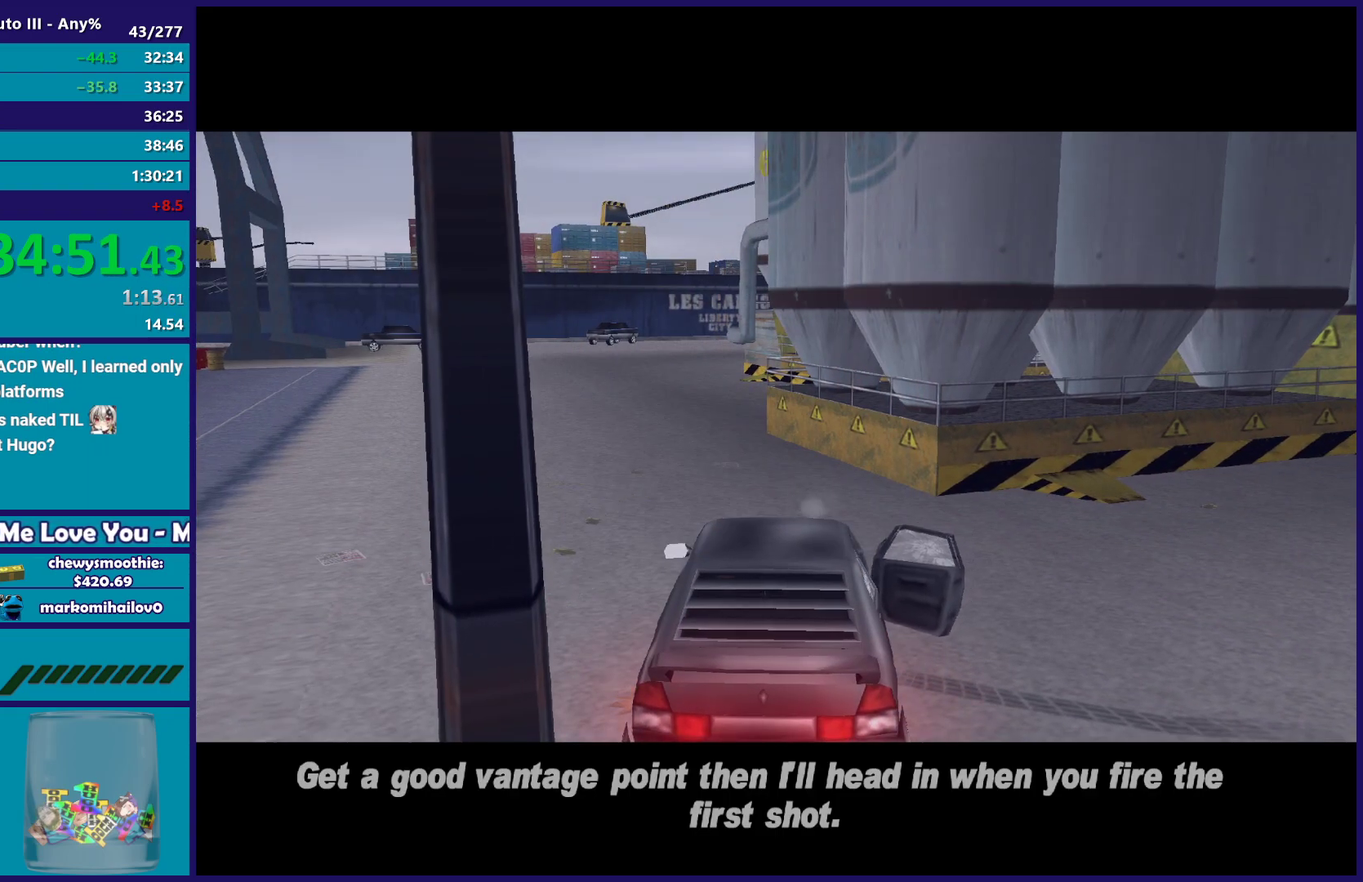
{"buttons": [], "left_stick": "center", "right_stick": "center", "events": [[350, "A", "down"], [450, "A", "up"]]}
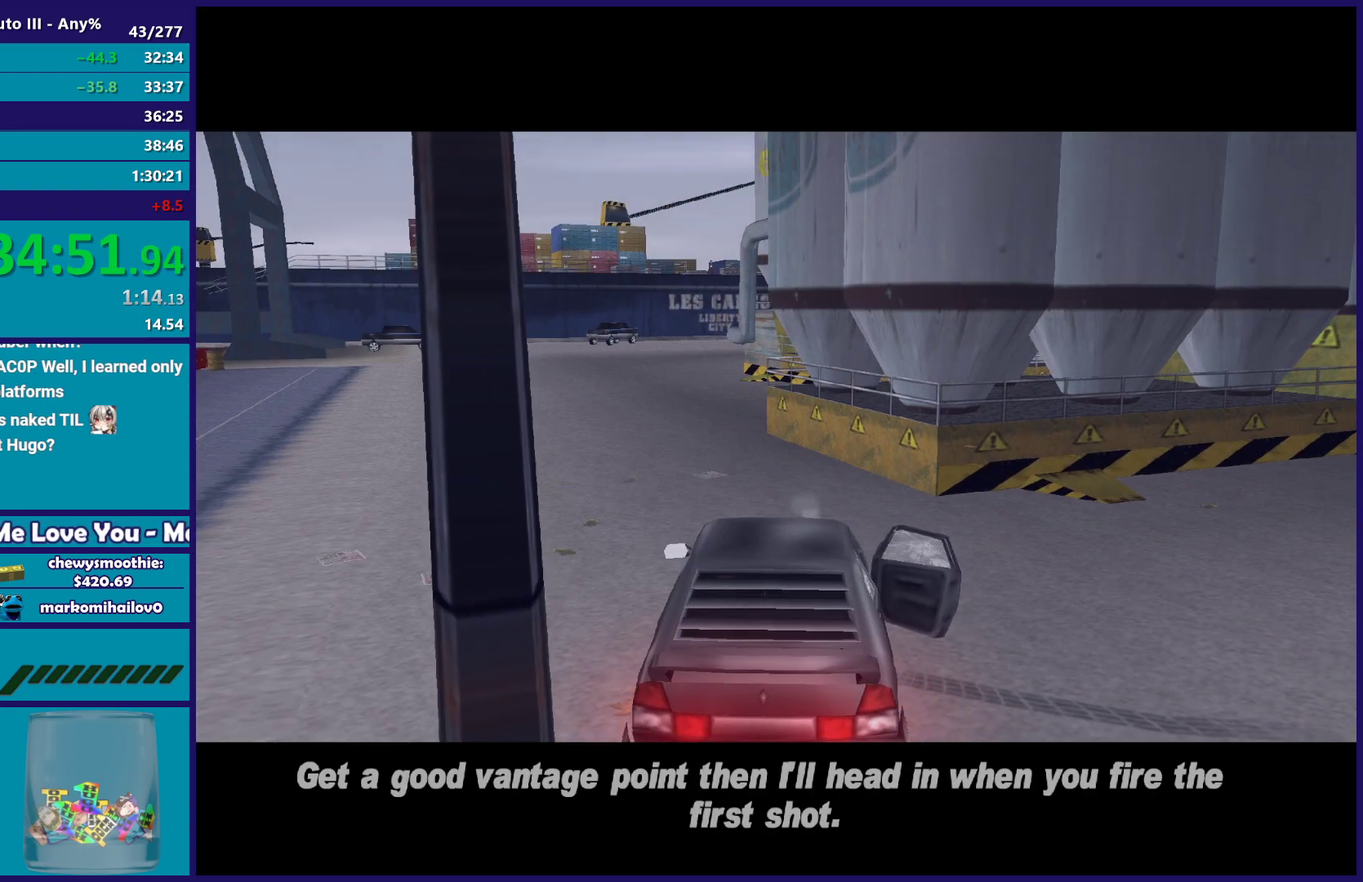
{"buttons": ["A", "R2"], "left_stick": "center", "right_stick": "center", "events": [[50, "A", "down"], [200, "R2", "down"], [333, "A", "up"], [333, "R2", "up"], [450, "A", "down"], [450, "R2", "down"]]}
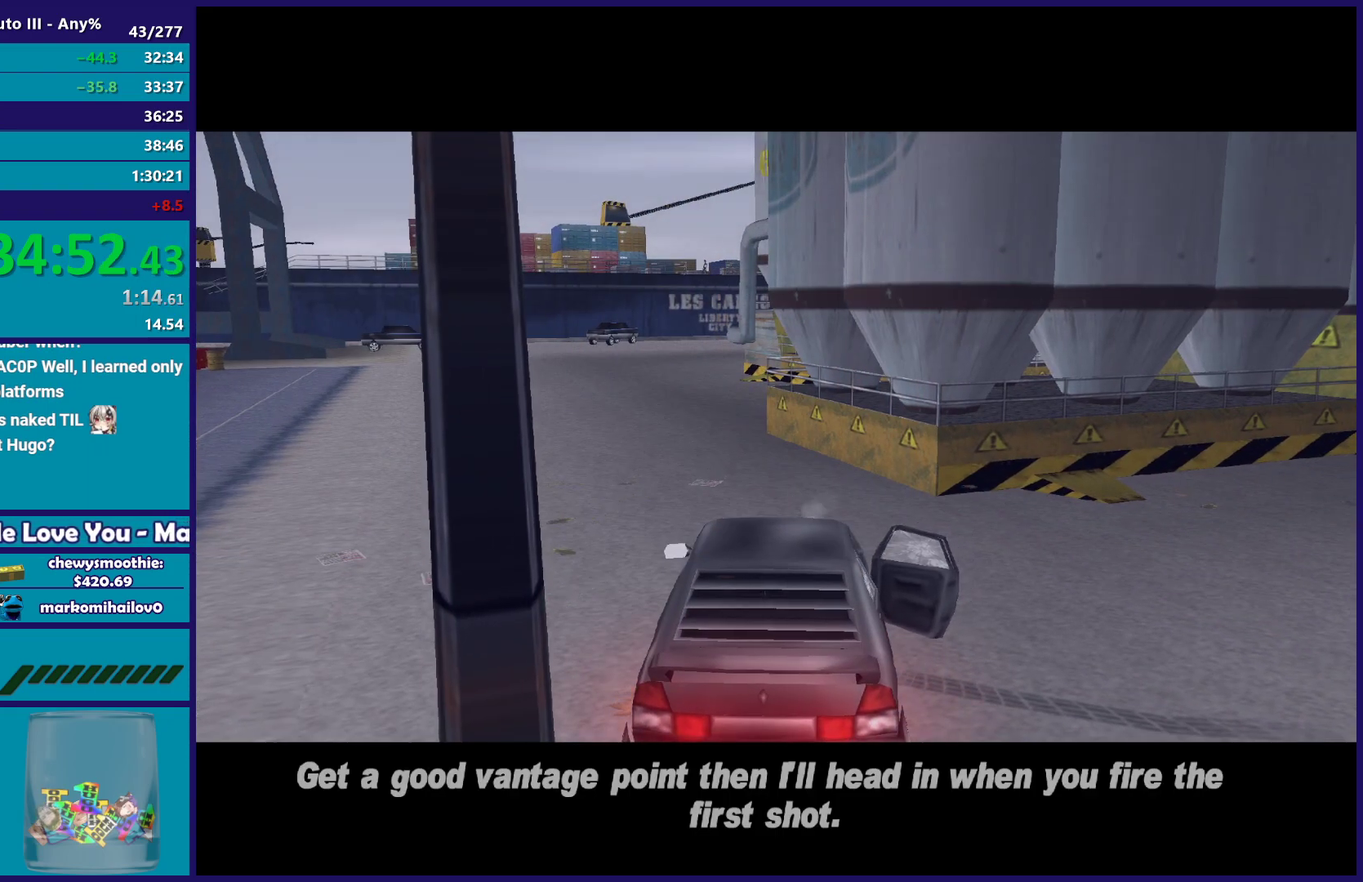
{"buttons": ["A", "R2"], "left_stick": "center", "right_stick": "center", "events": [[83, "A", "up"], [83, "R2", "up"], [167, "A", "down"], [183, "R2", "down"], [317, "A", "up"], [317, "R2", "up"], [417, "A", "down"], [433, "R2", "down"]]}
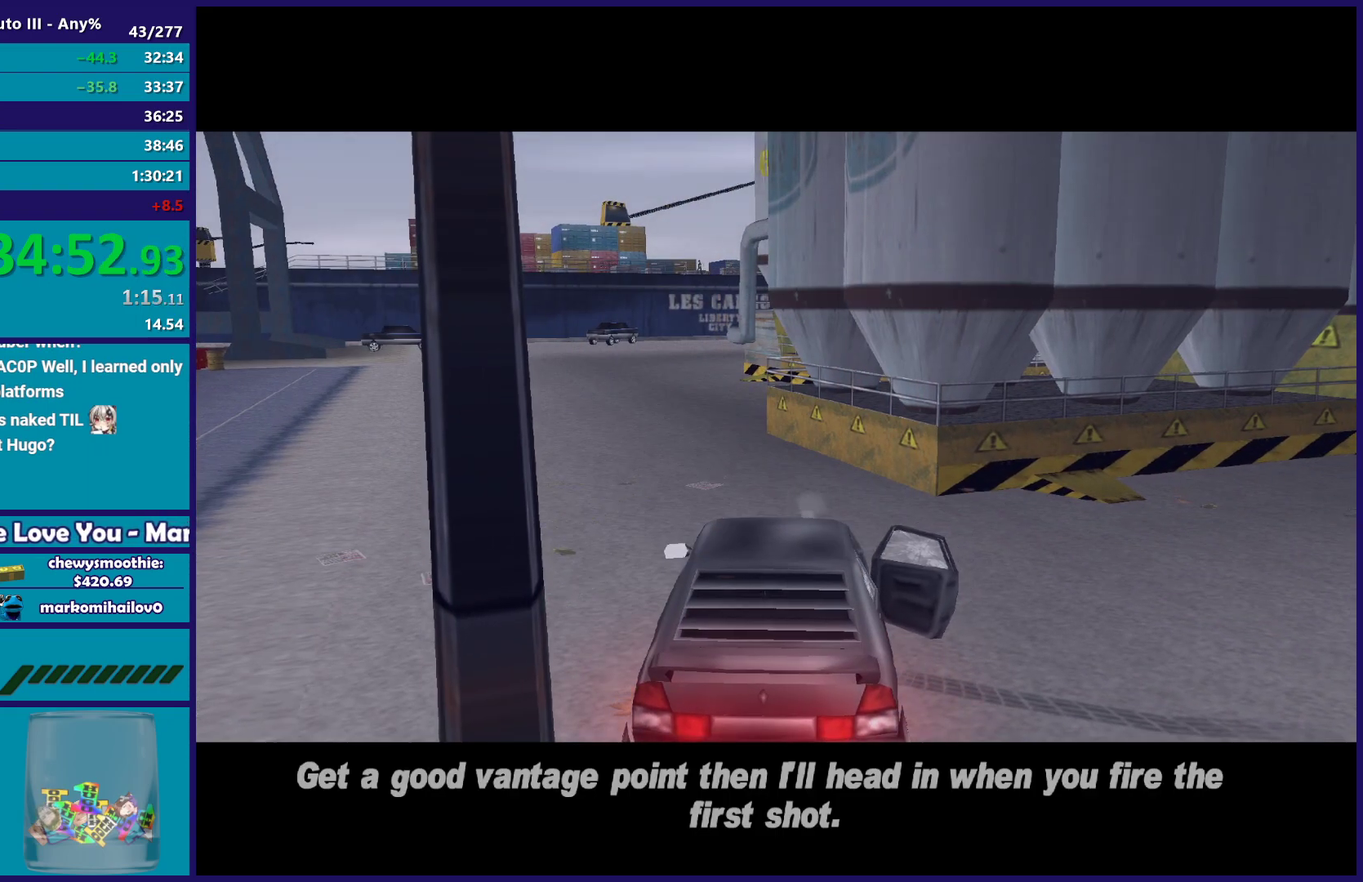
{"buttons": ["A", "R2"], "left_stick": "center", "right_stick": "center", "events": [[67, "A", "up"], [67, "R2", "up"], [183, "R2", "down"], [200, "A", "down"], [350, "A", "up"], [350, "R2", "up"], [450, "A", "down"], [450, "R2", "down"]]}
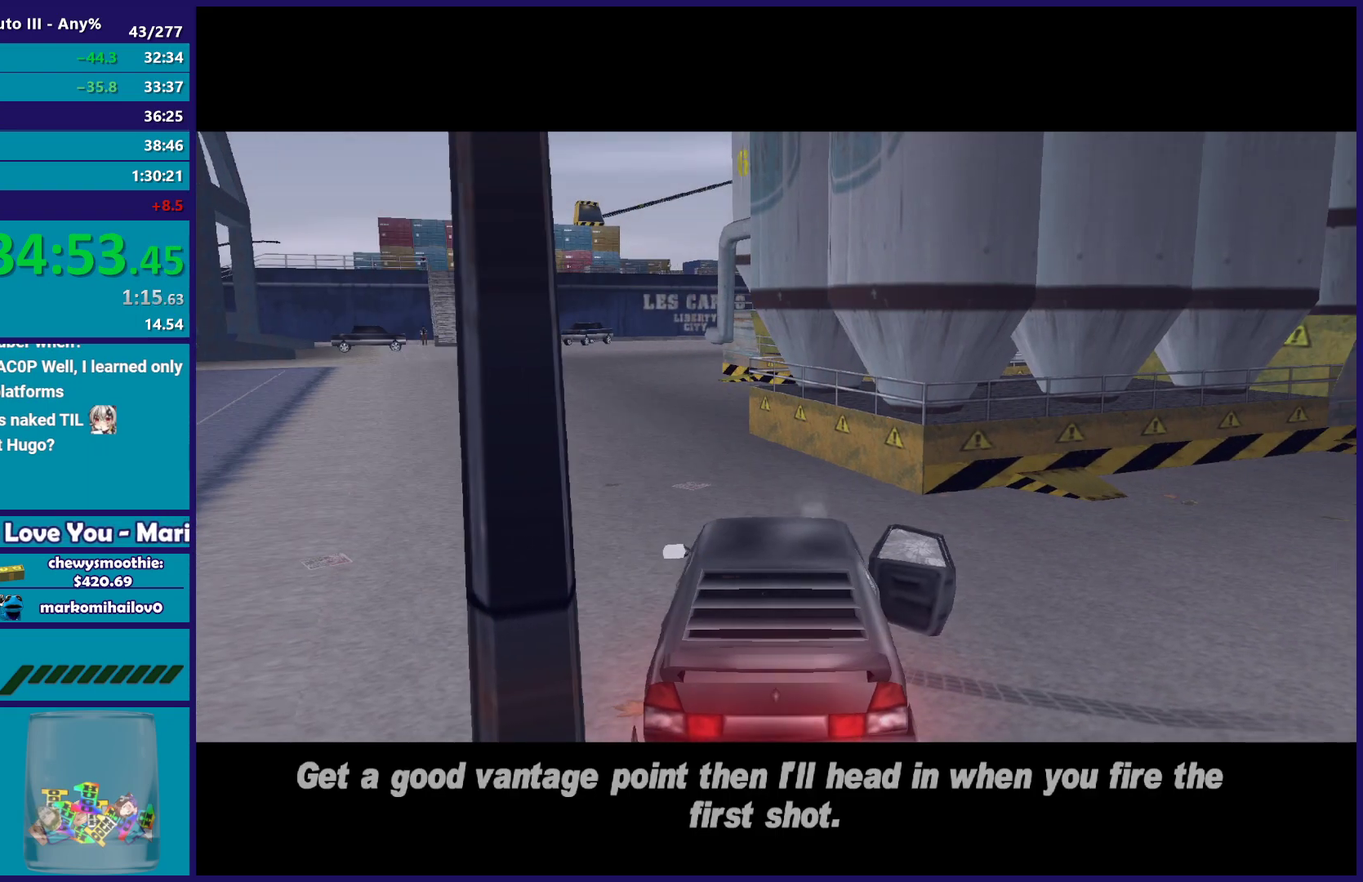
{"buttons": ["R2"], "left_stick": "left", "right_stick": "center", "events": [[50, "R2", "up"], [67, "A", "up"], [167, "R2", "down"], [183, "A", "down"], [267, "R2", "up"], [283, "A", "up"], [383, "left_stick", "left"], [417, "R2", "down"]]}
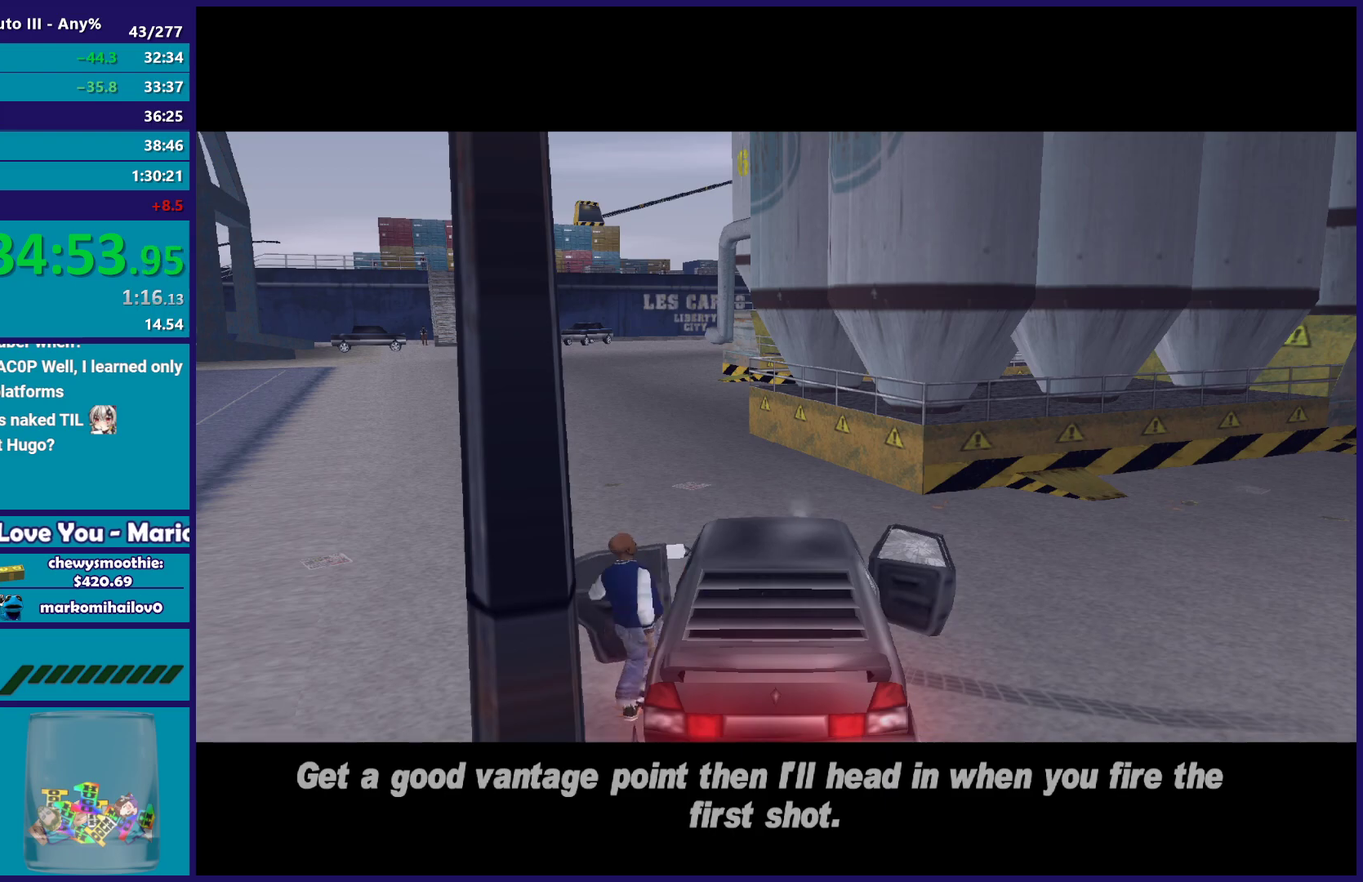
{"buttons": ["A", "R2"], "left_stick": "center", "right_stick": "center", "events": [[100, "left_stick", "center"], [117, "A", "down"], [267, "A", "up"], [267, "R2", "up"], [367, "A", "down"], [367, "R2", "down"]]}
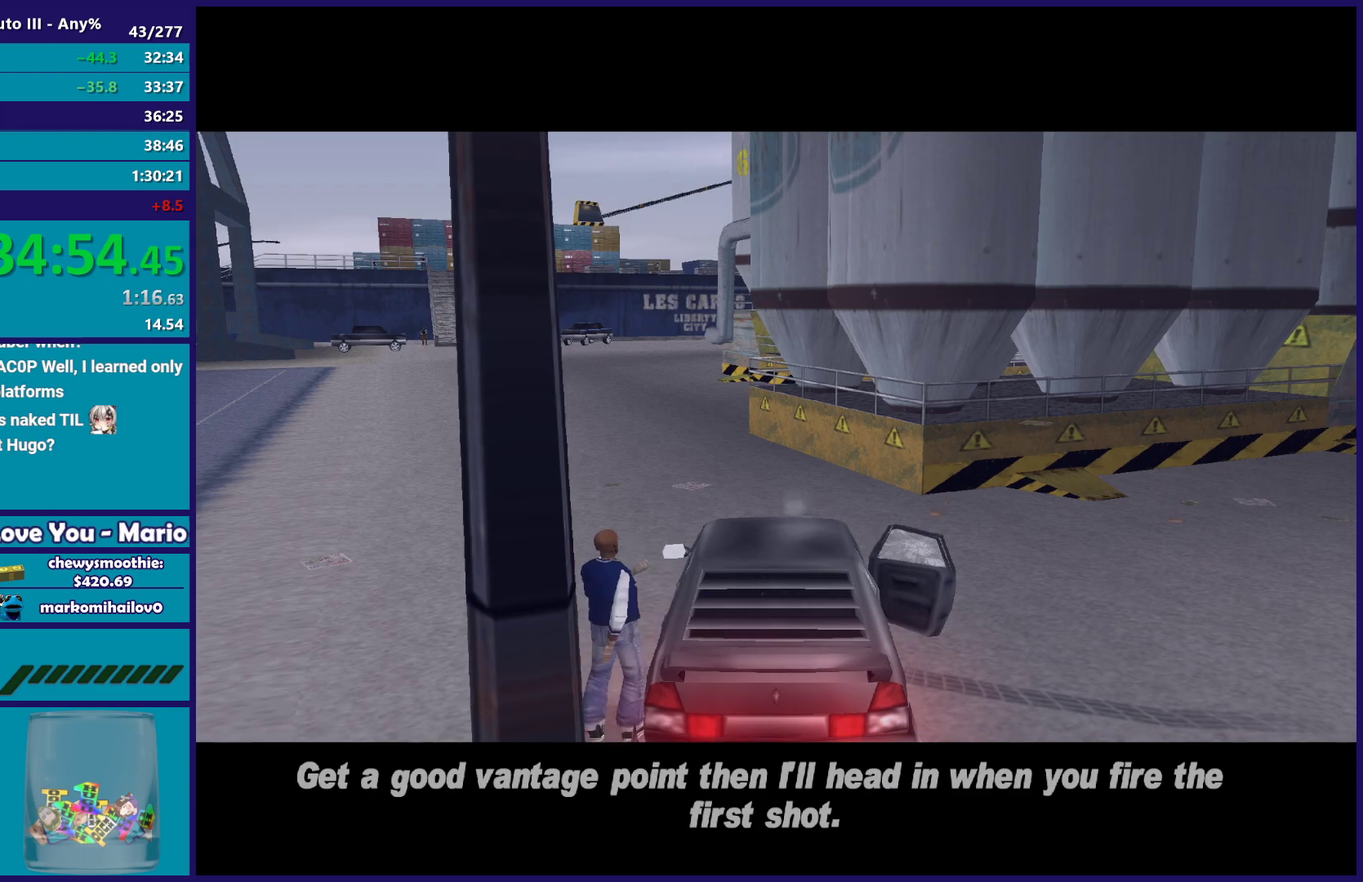
{"buttons": ["R2"], "left_stick": "left", "right_stick": "center", "events": [[50, "A", "up"], [117, "left_stick", "left"], [267, "A", "down"], [367, "A", "up"]]}